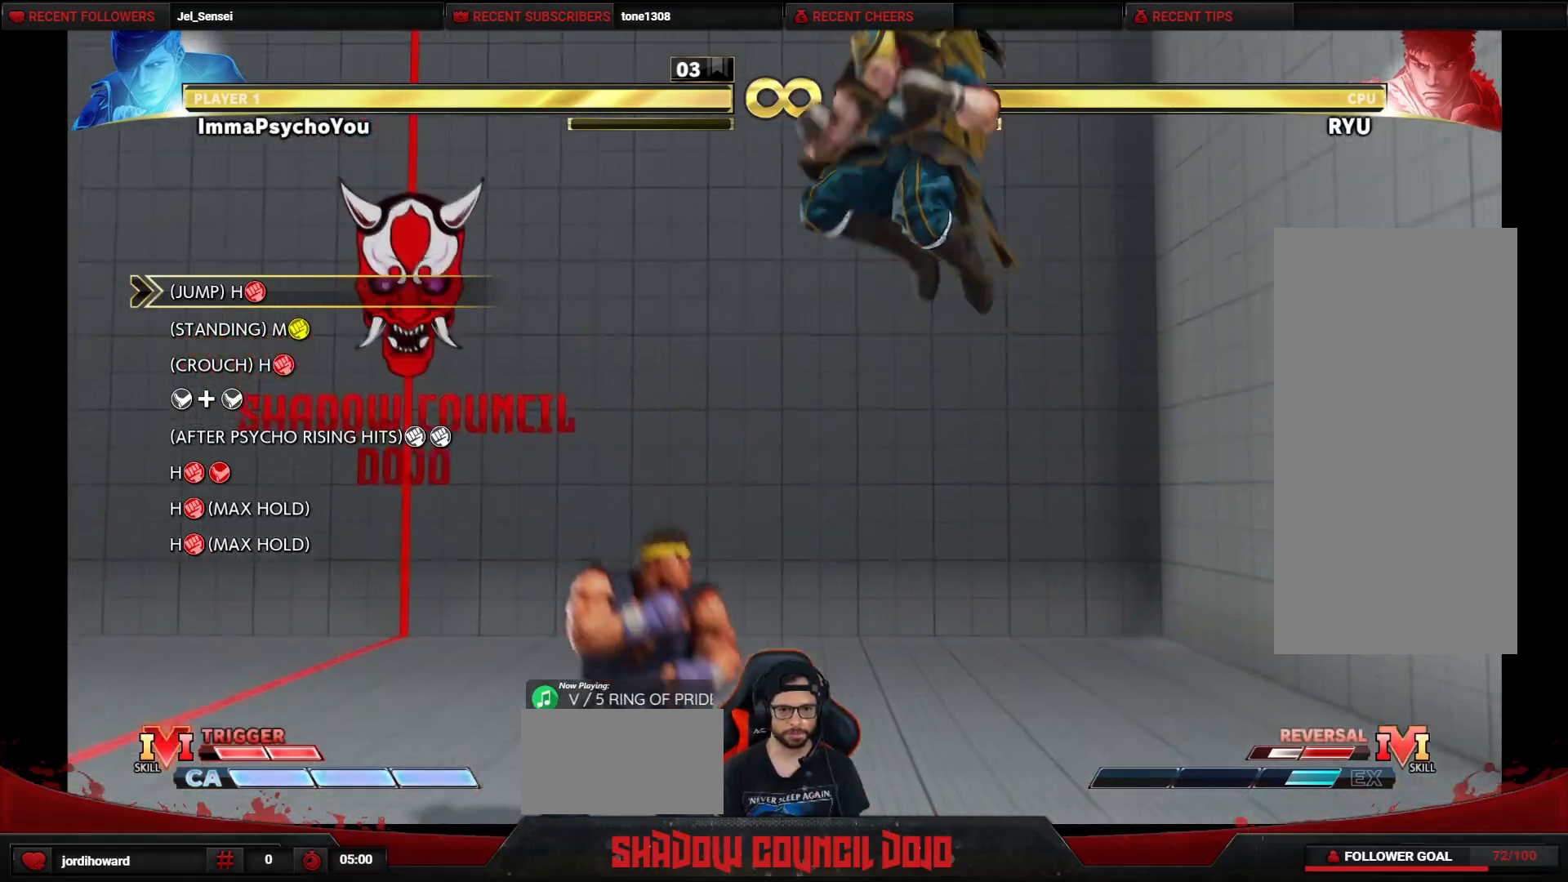
Gameplay with a controller (arcade stick); each line is a JSON object with the inputs held at the frame after it. "events" lists button and stick changes between this image and that frame as [ms after this image, input, new state], when the widget could be followed in between. Not read: L3 LK LP MP R3.
{"buttons": [], "events": [[133, "R1", "down"], [317, "R1", "up"]]}
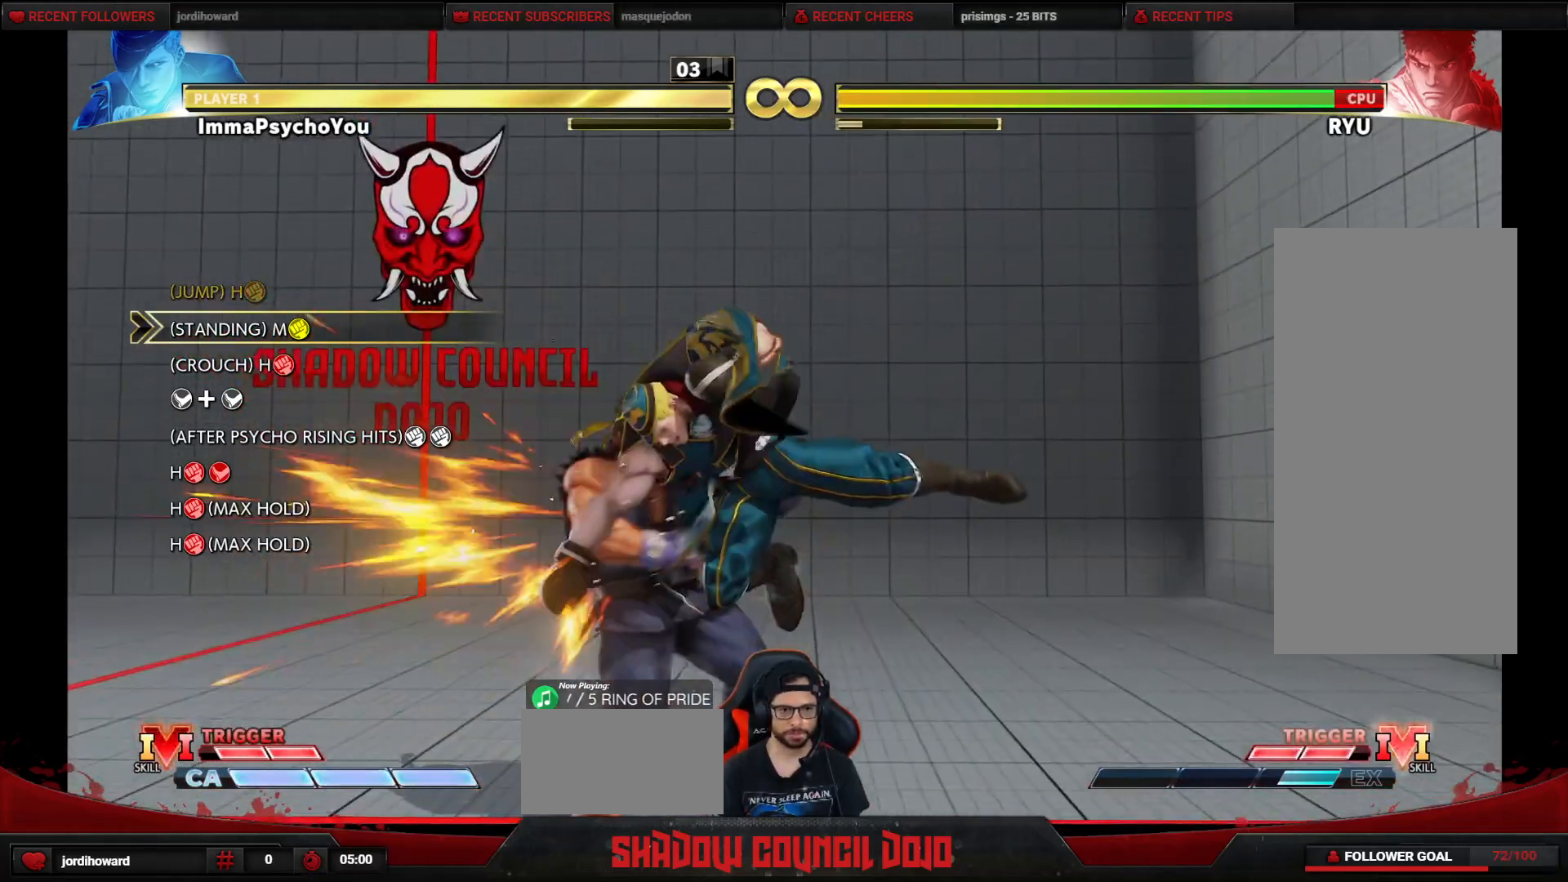
{"buttons": ["DPAD_DOWN", "DPAD_RIGHT"], "events": [[133, "TRIANGLE", "down"], [233, "DPAD_DOWN", "down"], [233, "DPAD_RIGHT", "down"], [267, "TRIANGLE", "up"]]}
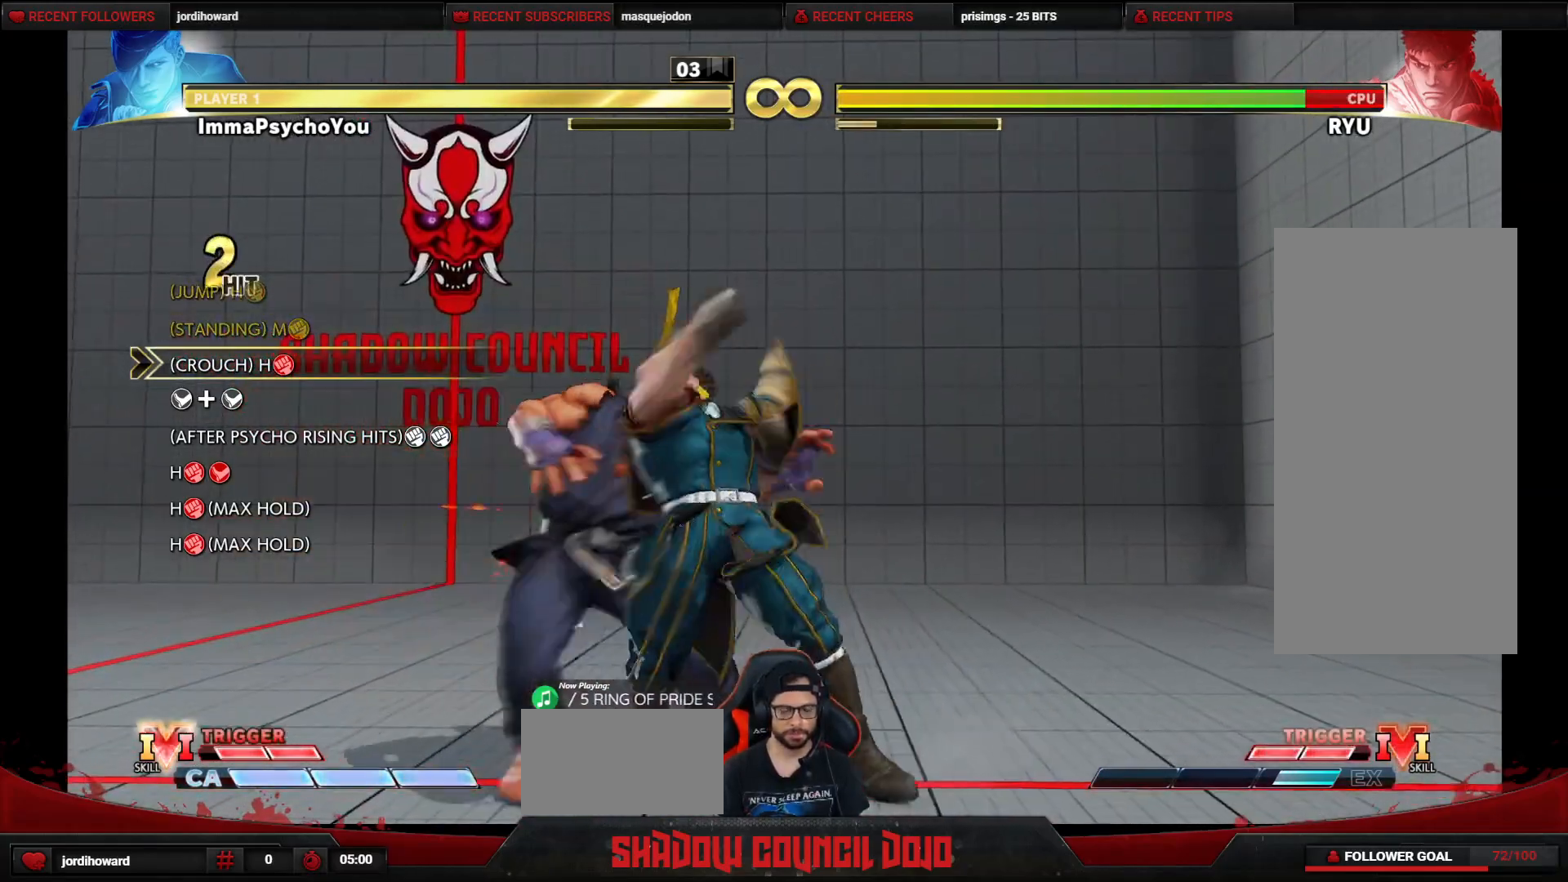
{"buttons": ["CIRCLE", "R2", "DPAD_DOWN", "DPAD_RIGHT"], "events": [[217, "R1", "down"], [350, "R1", "up"], [467, "CIRCLE", "down"], [467, "R2", "down"]]}
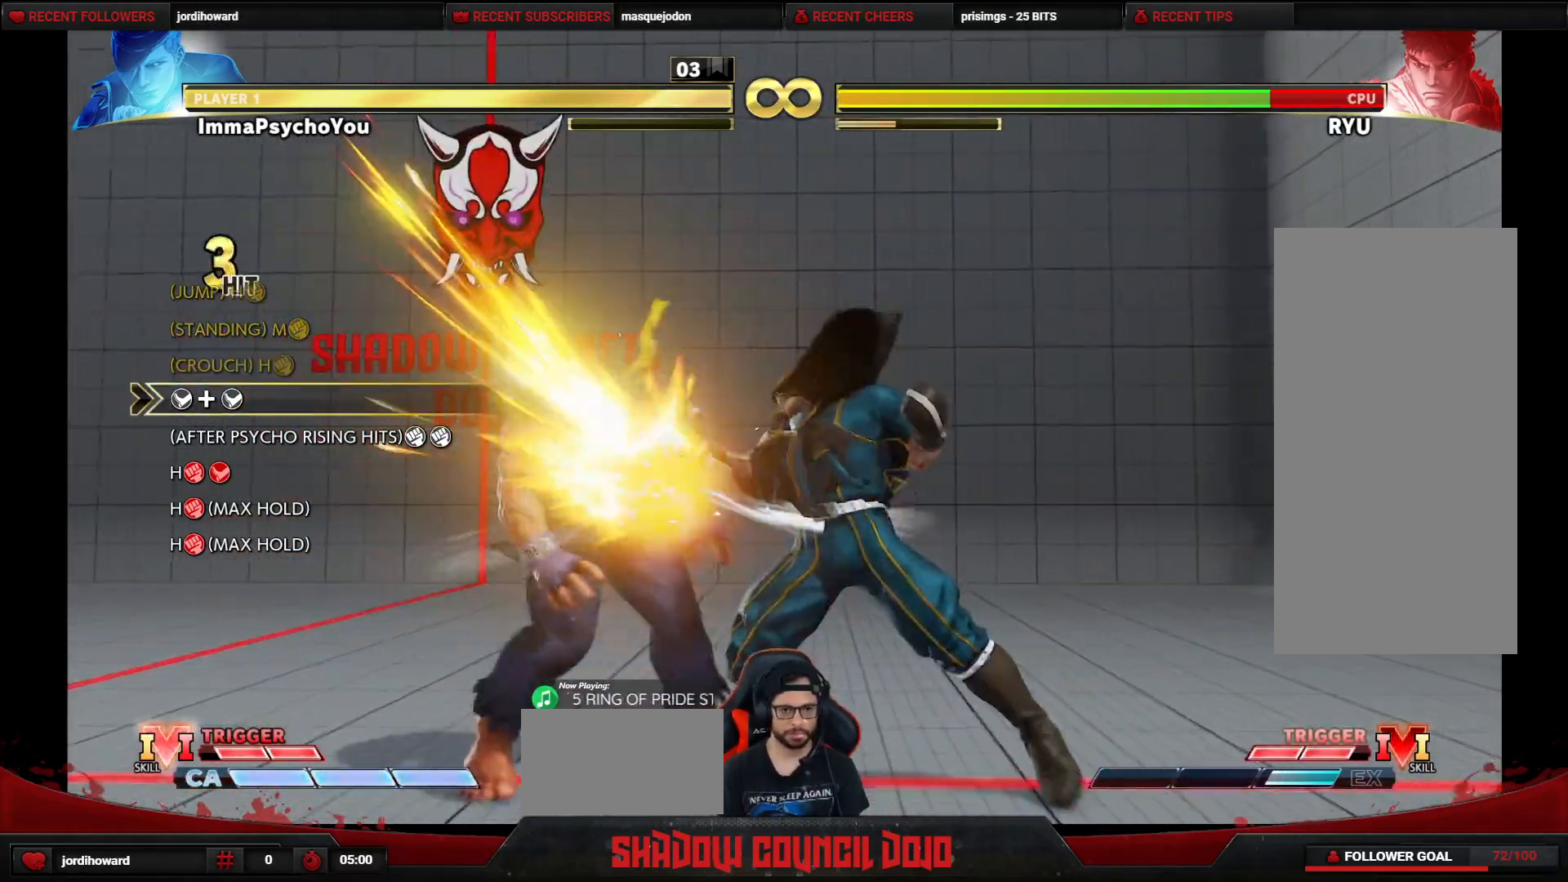
{"buttons": ["DPAD_DOWN", "DPAD_RIGHT"], "events": [[33, "CIRCLE", "up"], [33, "R2", "up"]]}
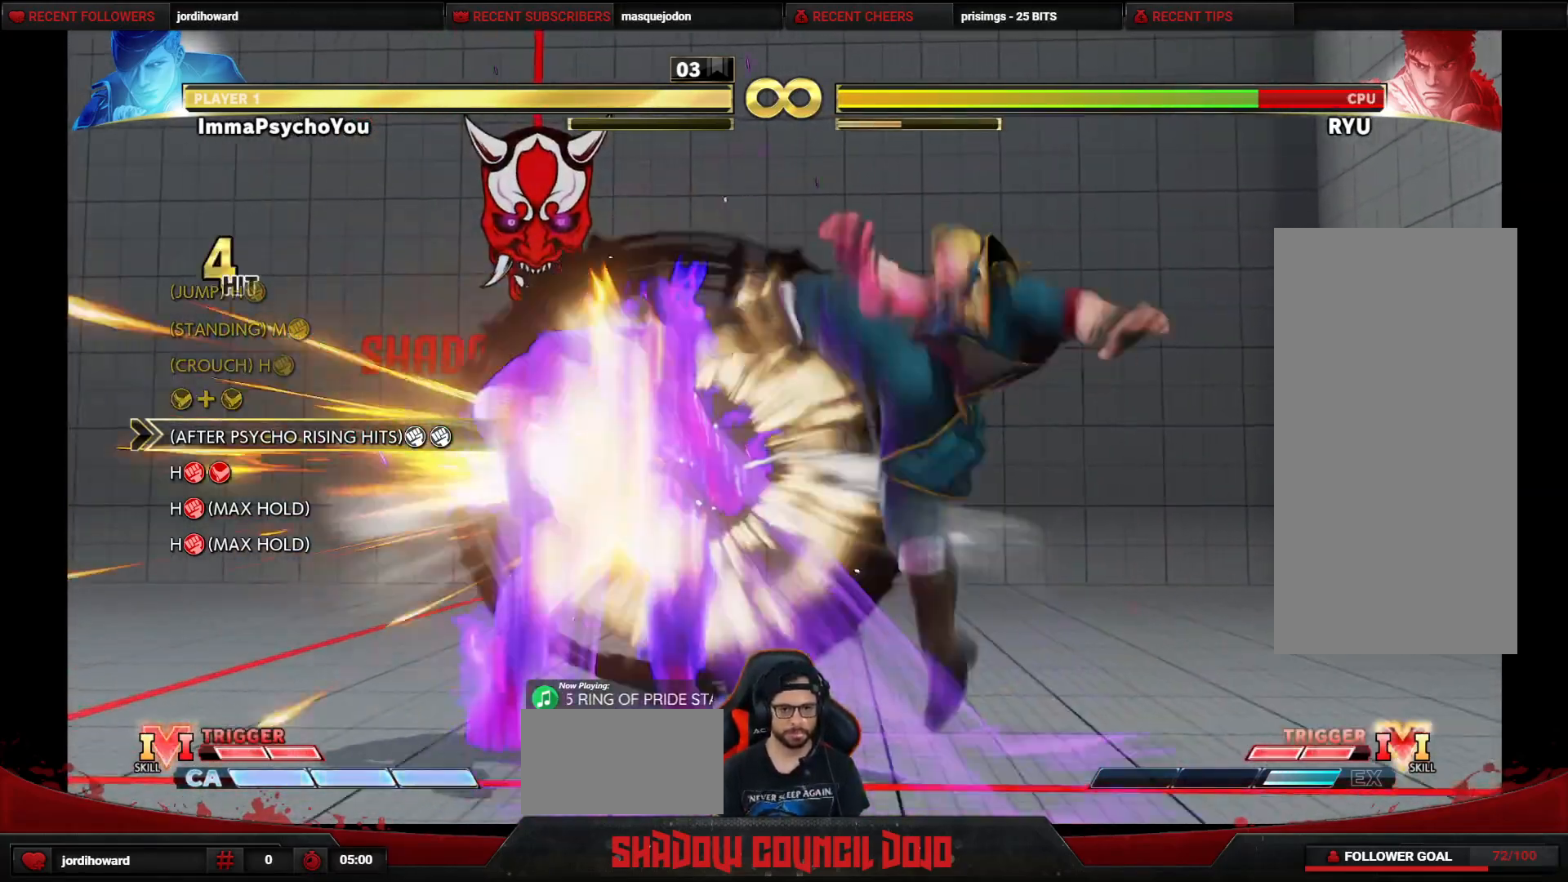
{"buttons": ["DPAD_DOWN", "DPAD_RIGHT"], "events": [[283, "L1", "down"], [367, "L1", "up"]]}
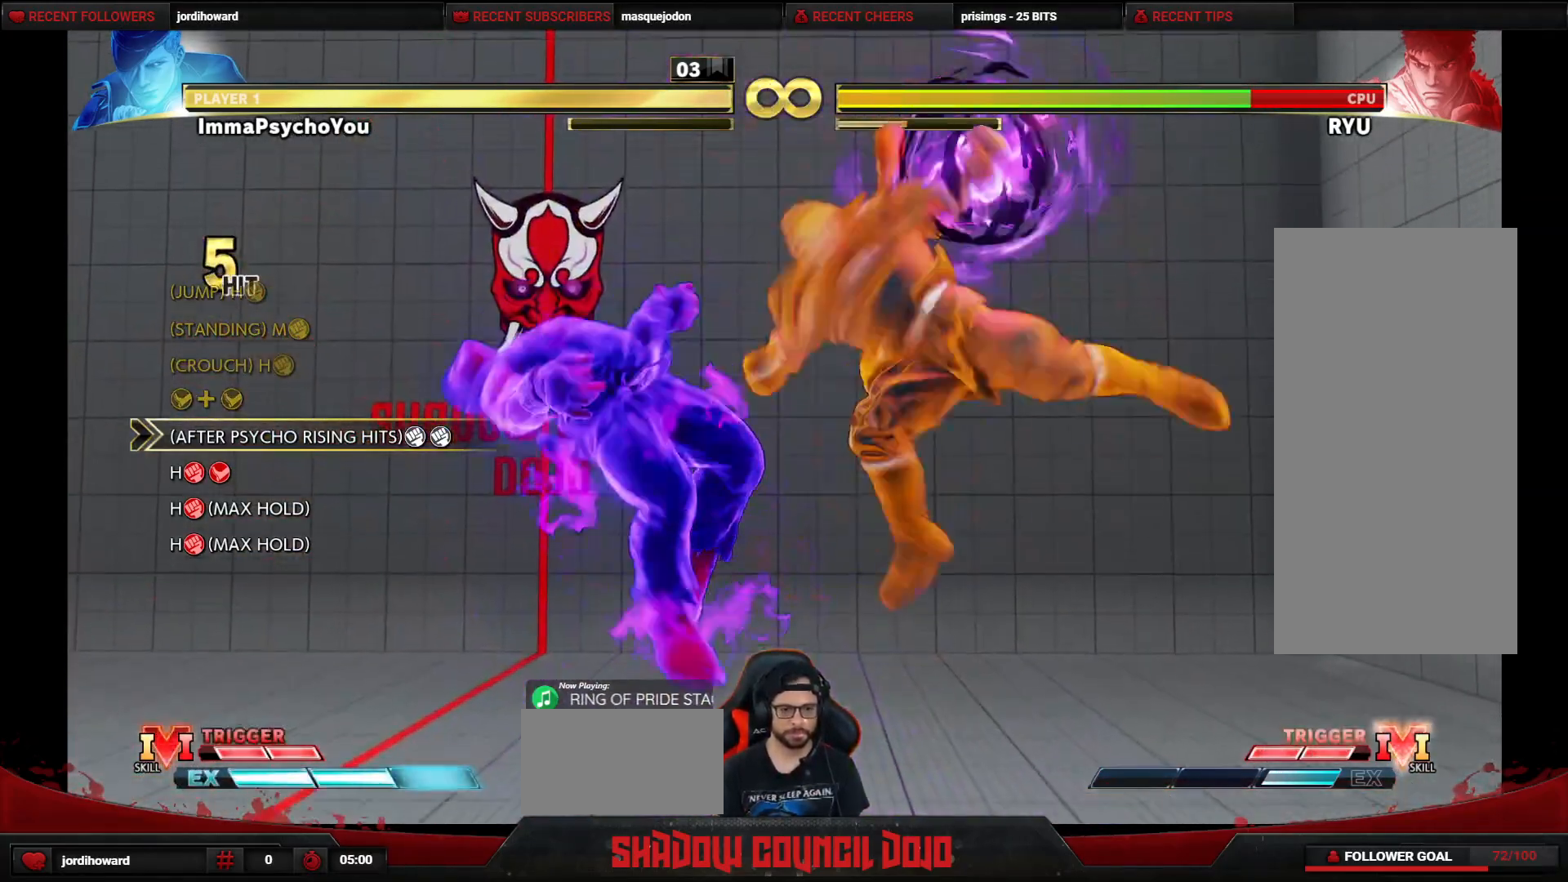
{"buttons": ["DPAD_DOWN", "DPAD_RIGHT"], "events": []}
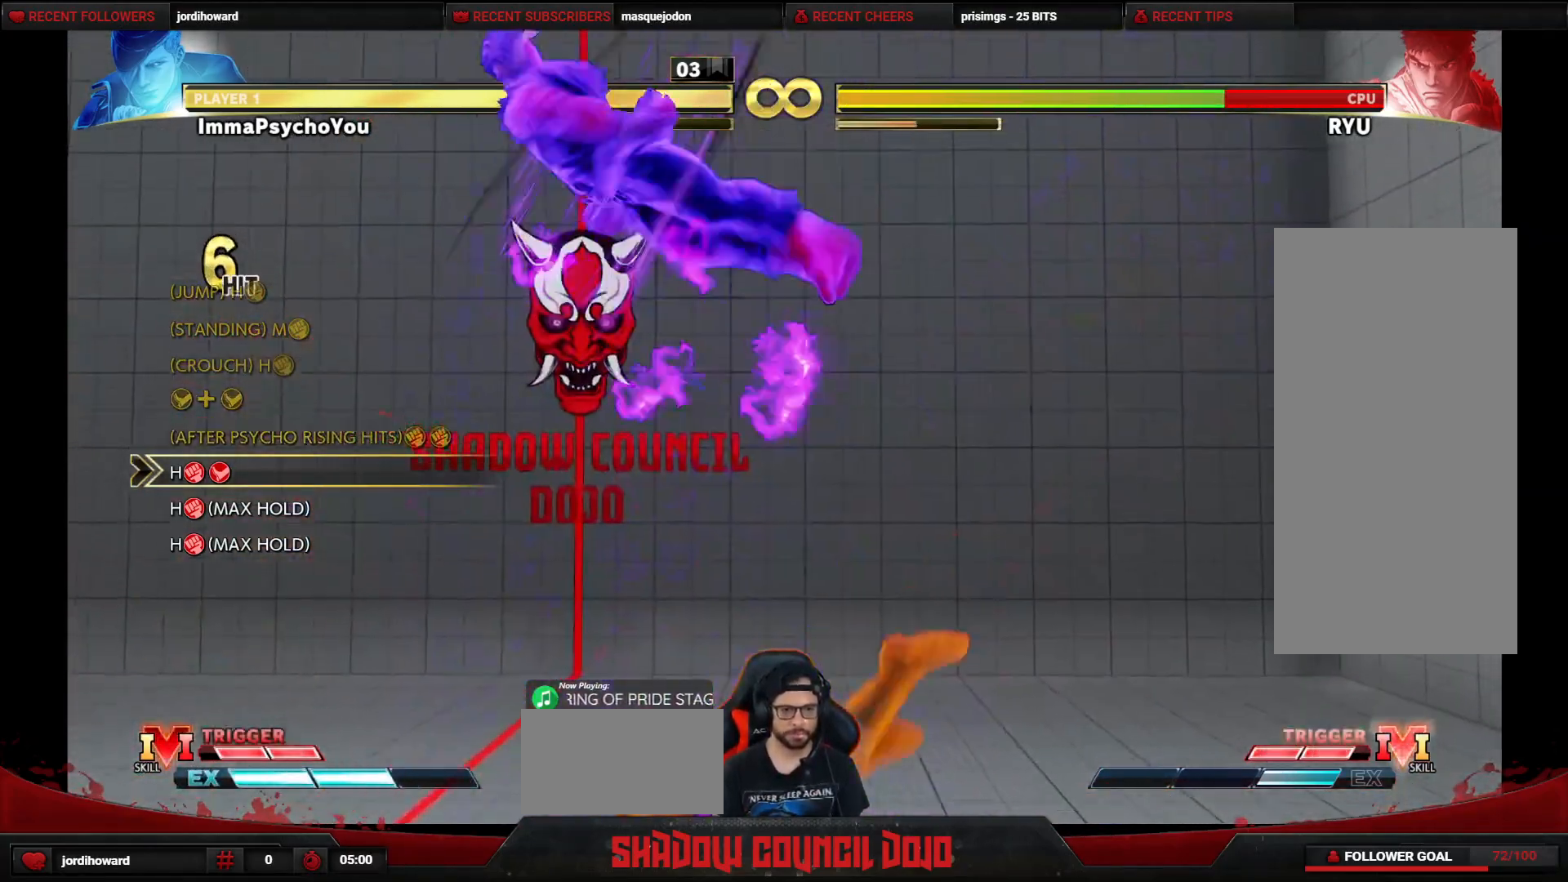
{"buttons": ["DPAD_RIGHT"], "events": [[183, "R1", "down"], [183, "R2", "down"], [250, "R1", "up"], [250, "R2", "up"], [317, "R1", "down"], [317, "R2", "down"], [383, "R1", "up"], [417, "DPAD_DOWN", "up"], [433, "R2", "up"]]}
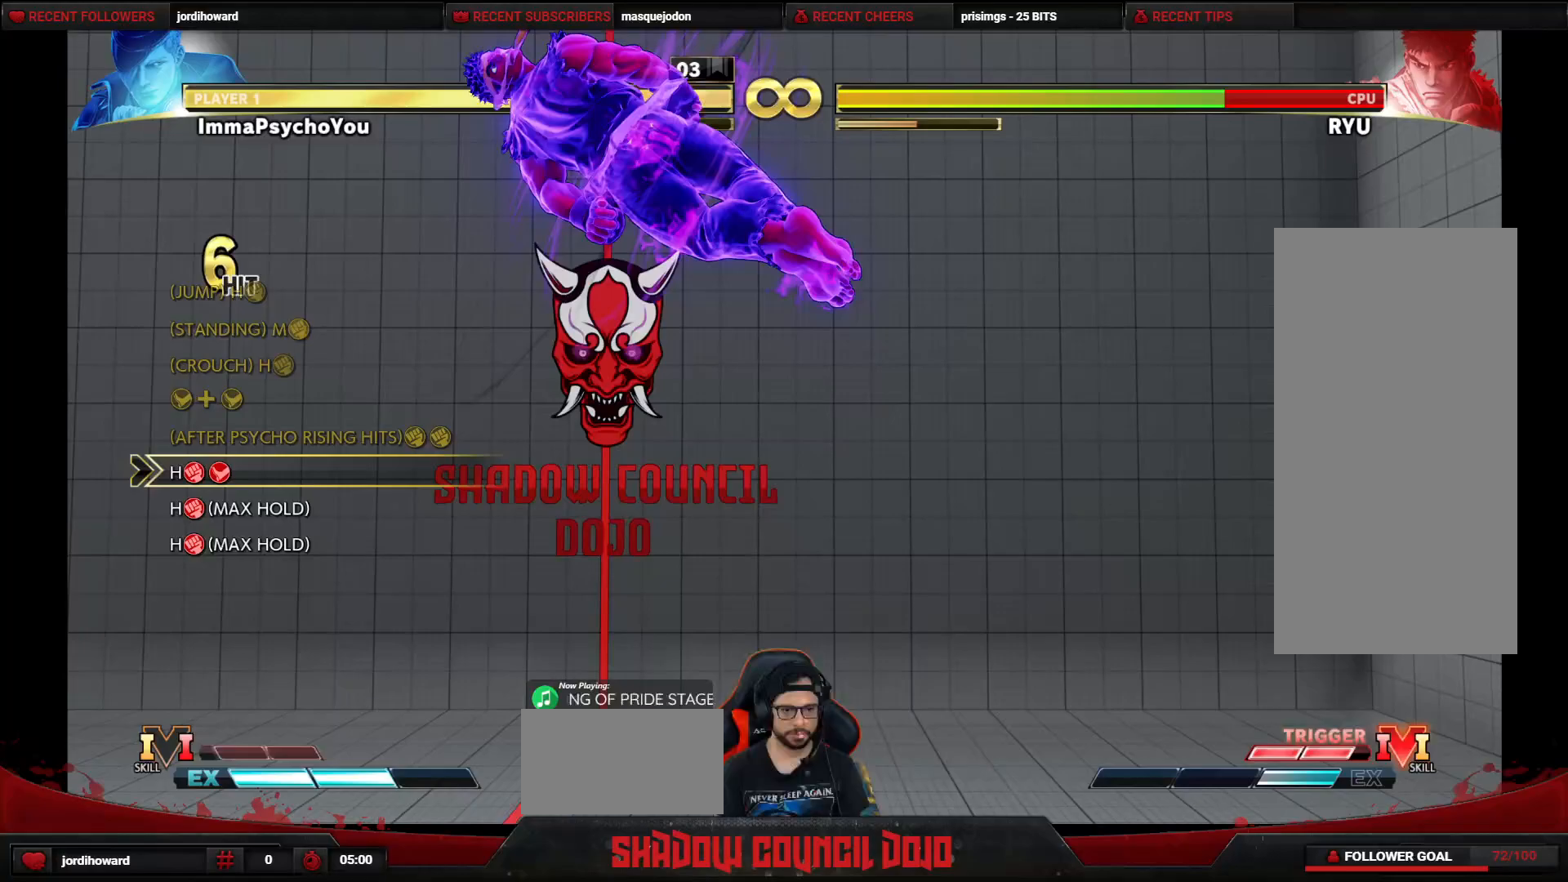
{"buttons": ["DPAD_RIGHT"], "events": []}
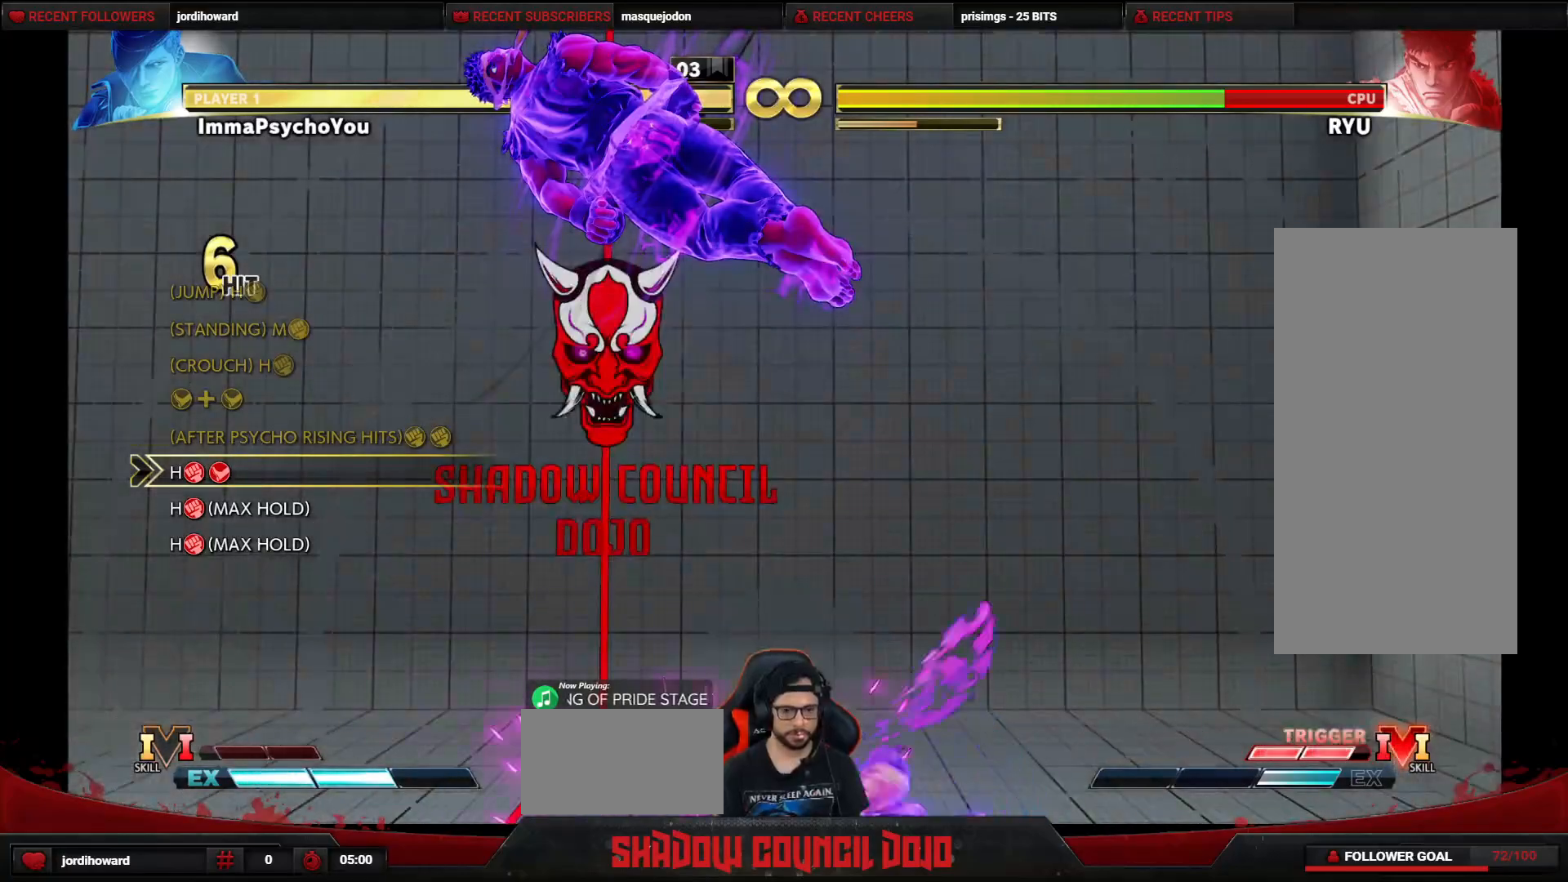
{"buttons": ["R1"], "events": [[450, "DPAD_RIGHT", "up"], [450, "R1", "down"]]}
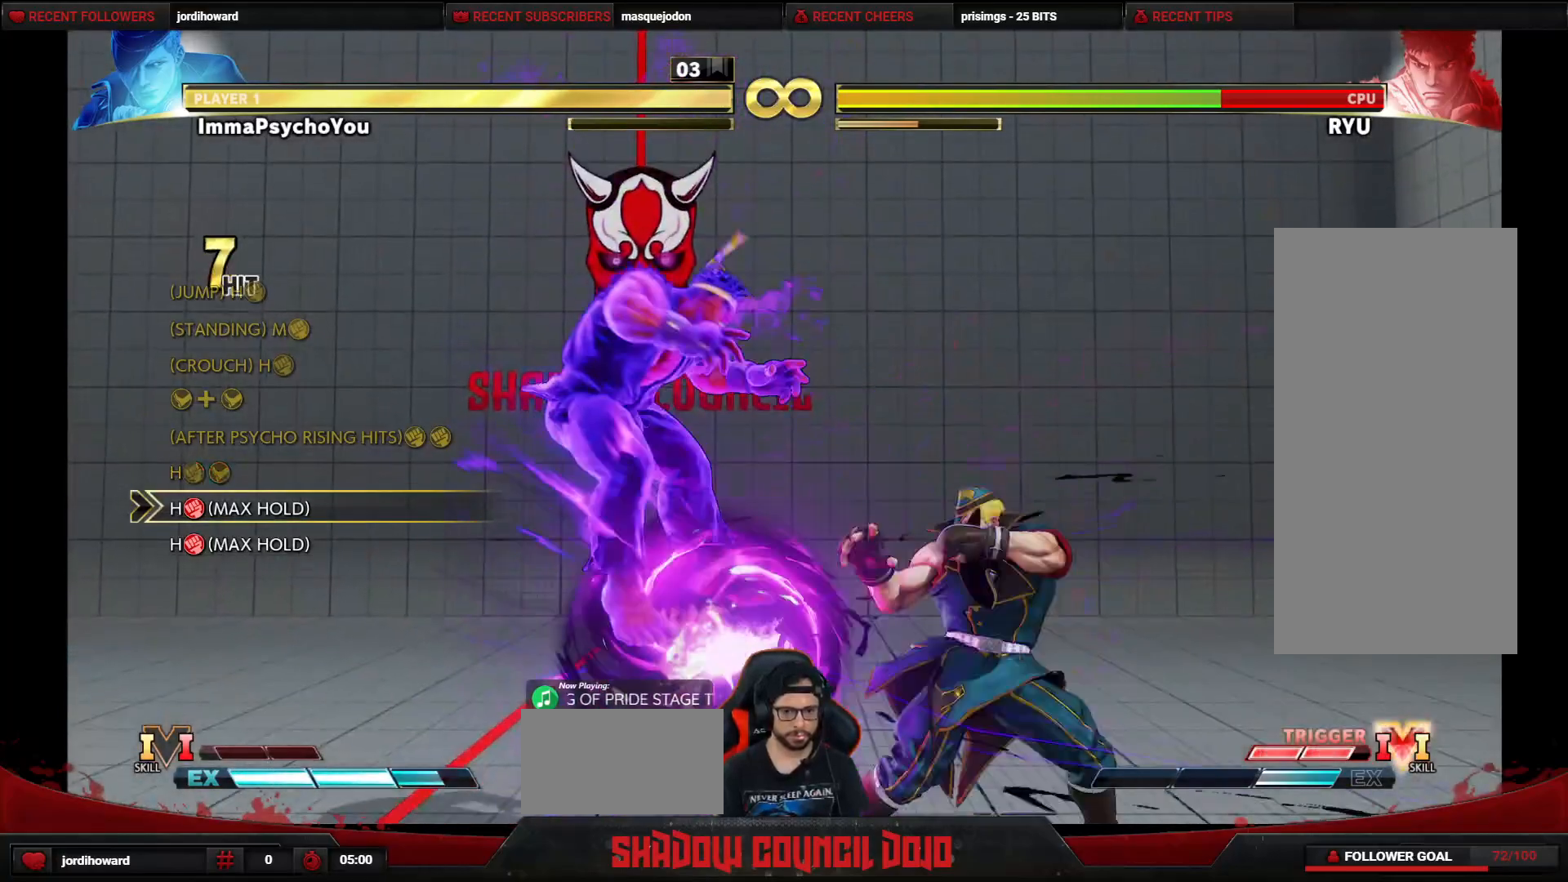
{"buttons": ["R1"], "events": []}
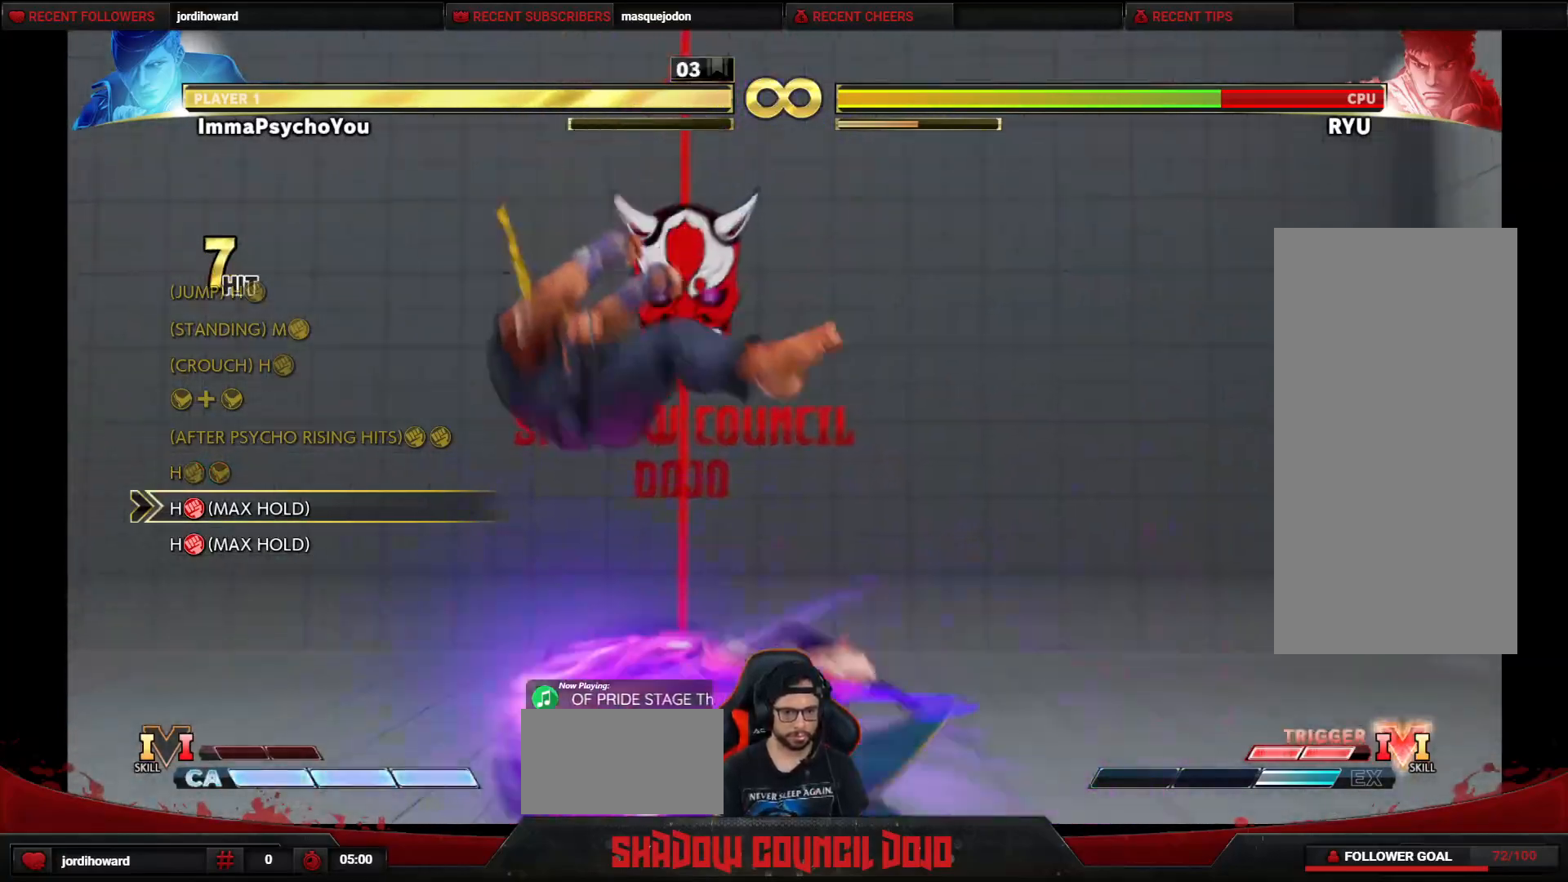
{"buttons": ["DPAD_LEFT"], "events": [[383, "R1", "up"], [483, "DPAD_LEFT", "down"]]}
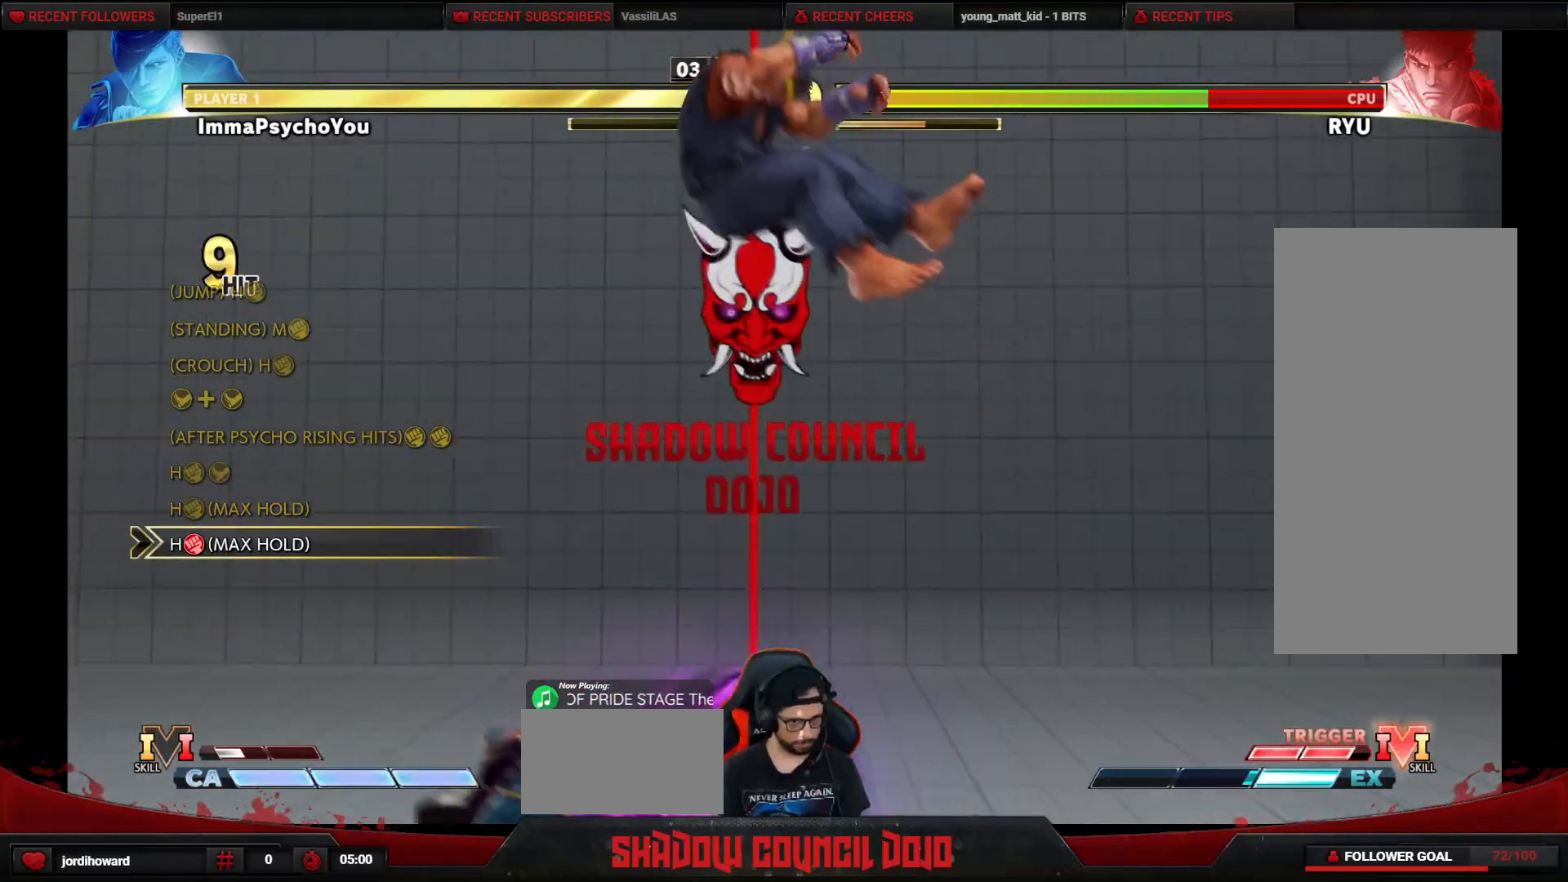
{"buttons": ["R1"], "events": [[250, "R1", "down"], [283, "DPAD_LEFT", "up"]]}
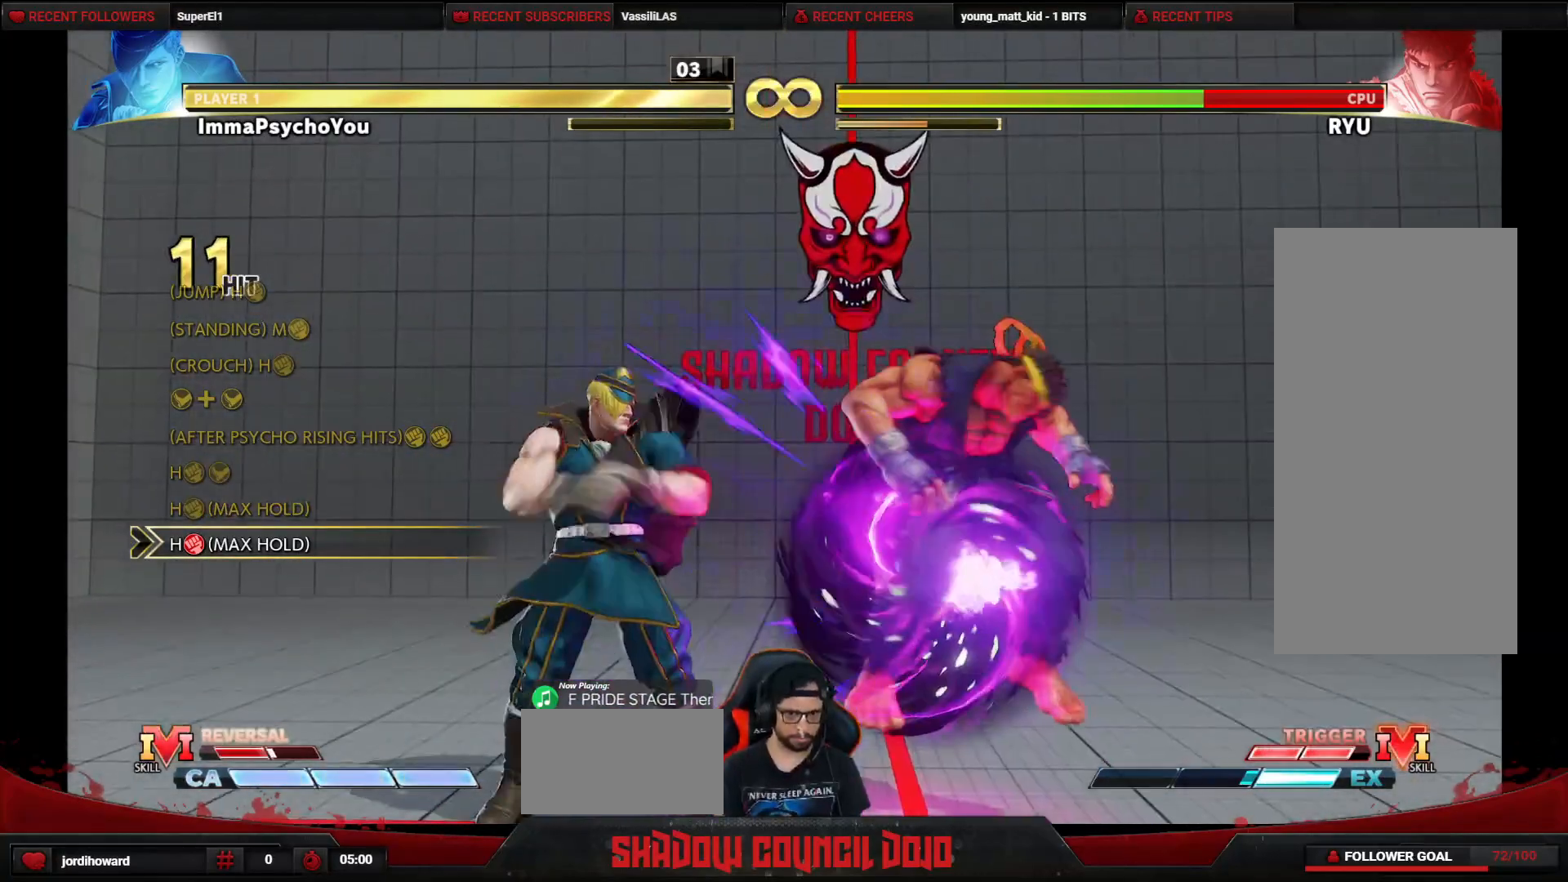
{"buttons": ["R1"], "events": [[217, "DPAD_LEFT", "down"], [317, "DPAD_LEFT", "up"]]}
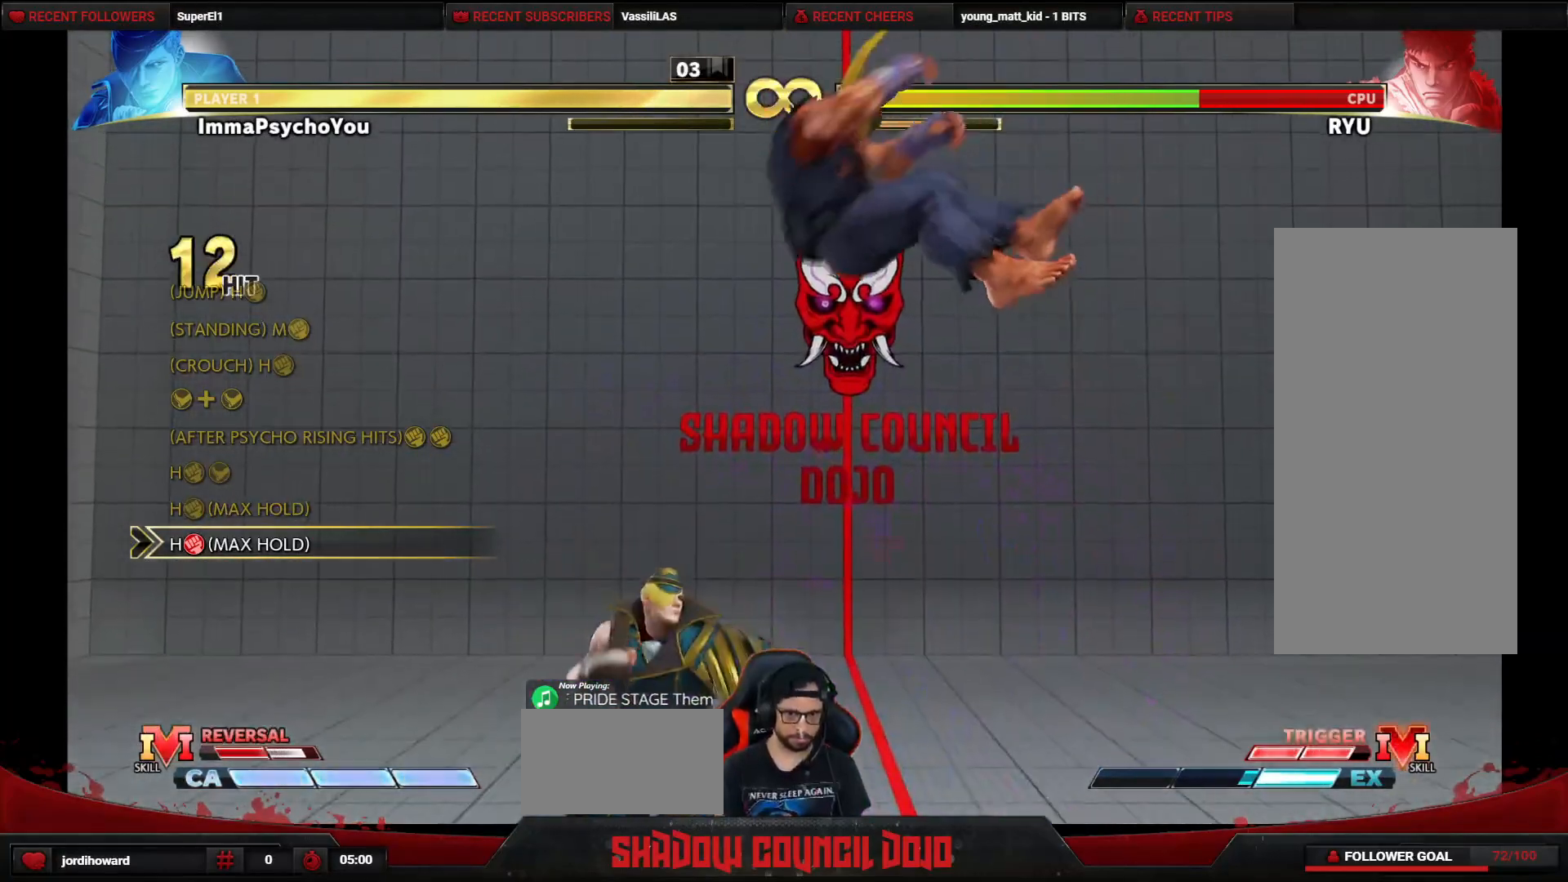
{"buttons": [], "events": [[83, "R1", "up"], [100, "DPAD_LEFT", "down"], [117, "R1", "down"], [350, "DPAD_LEFT", "up"], [350, "R1", "up"]]}
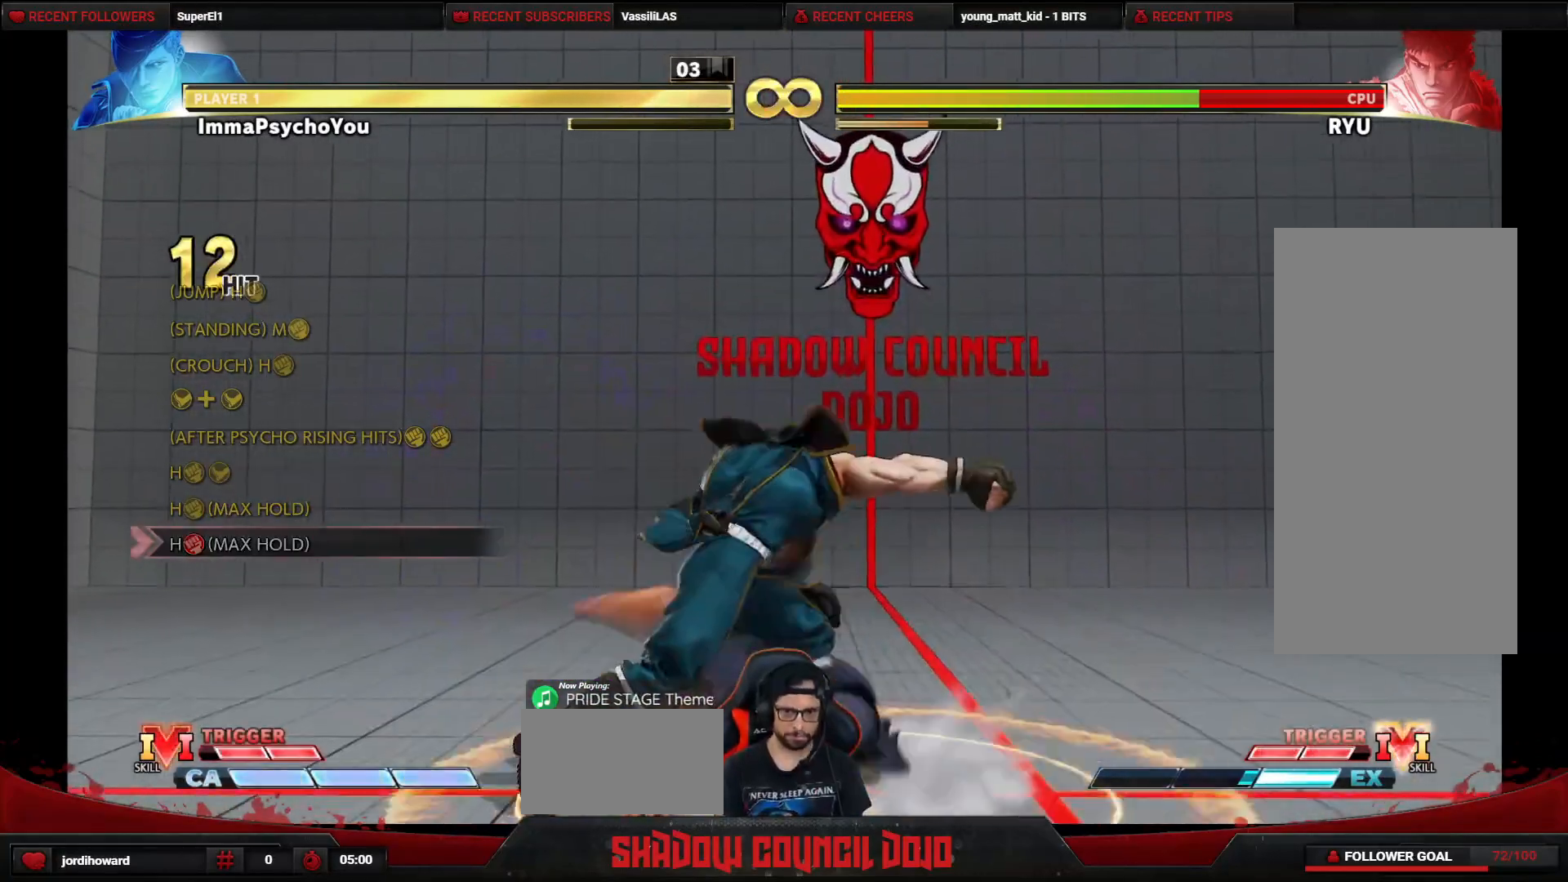
{"buttons": [], "events": []}
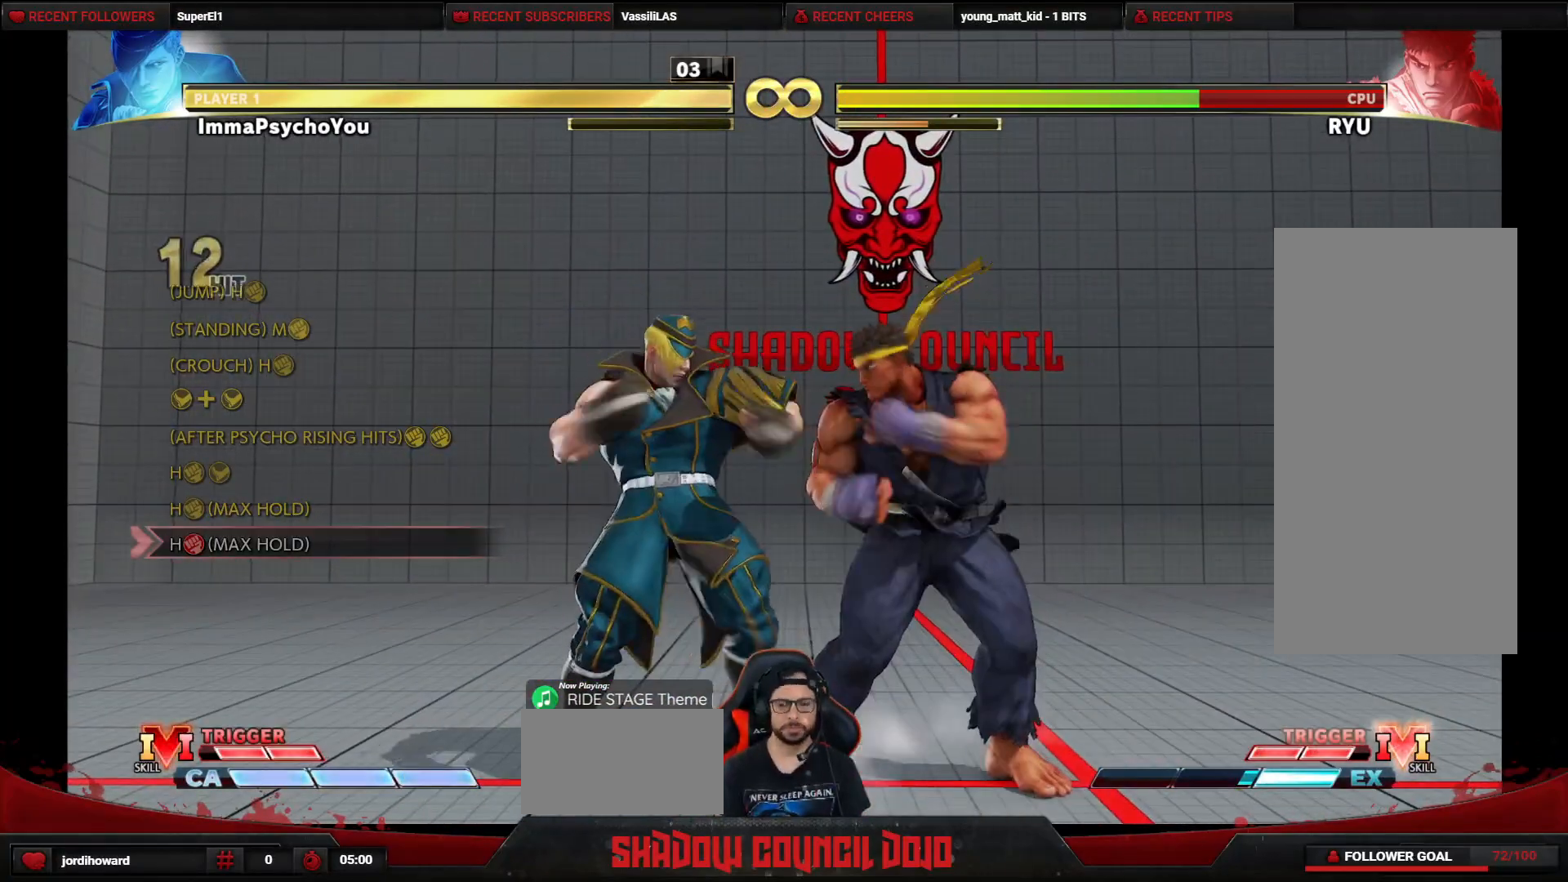
{"buttons": [], "events": []}
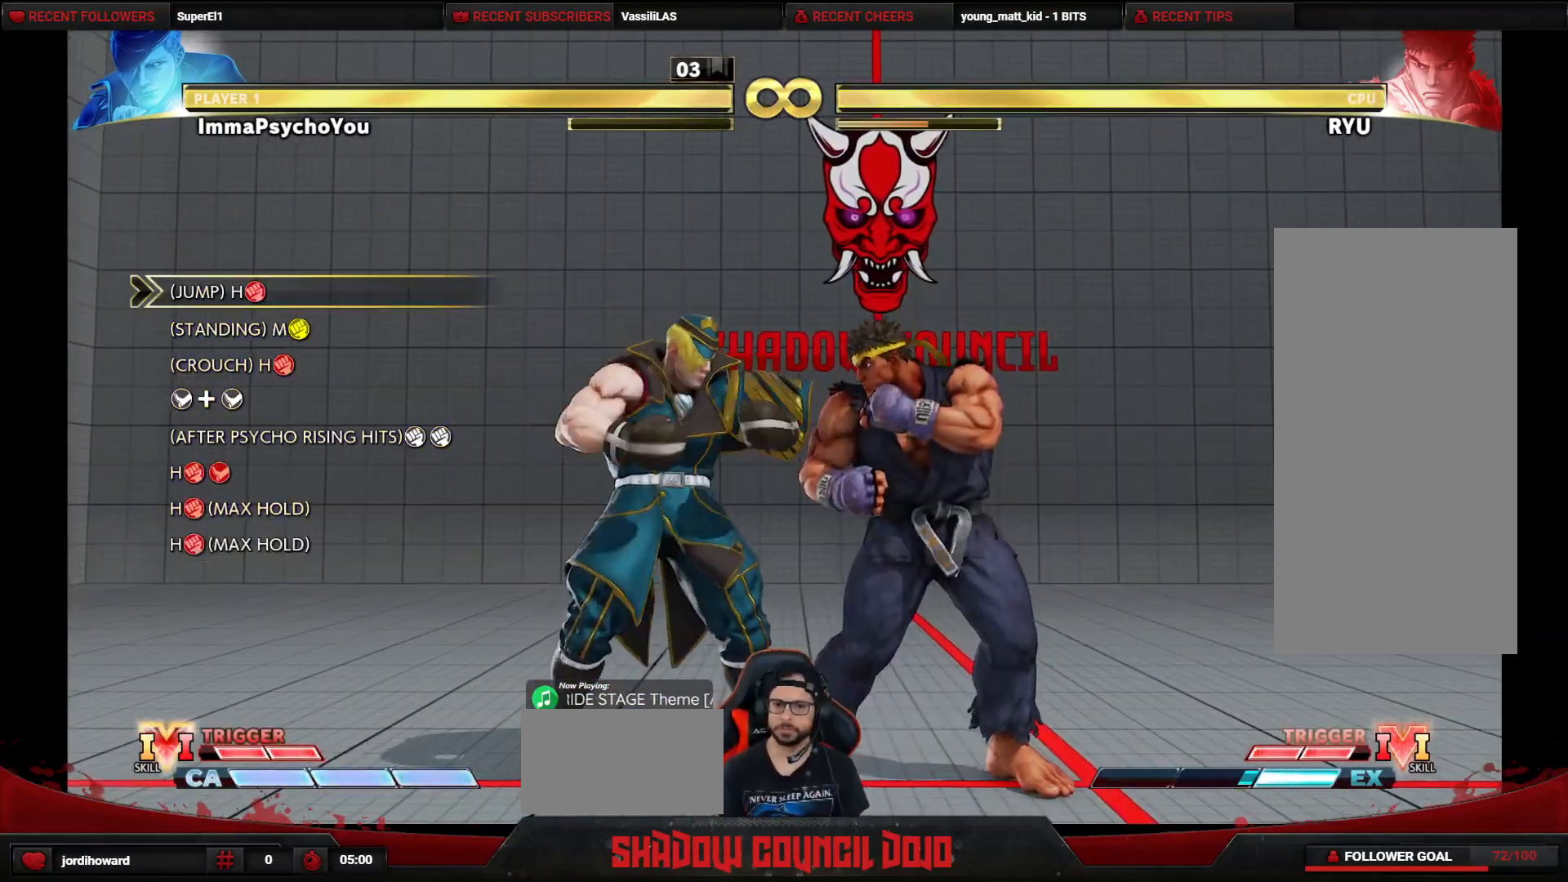
{"buttons": [], "events": []}
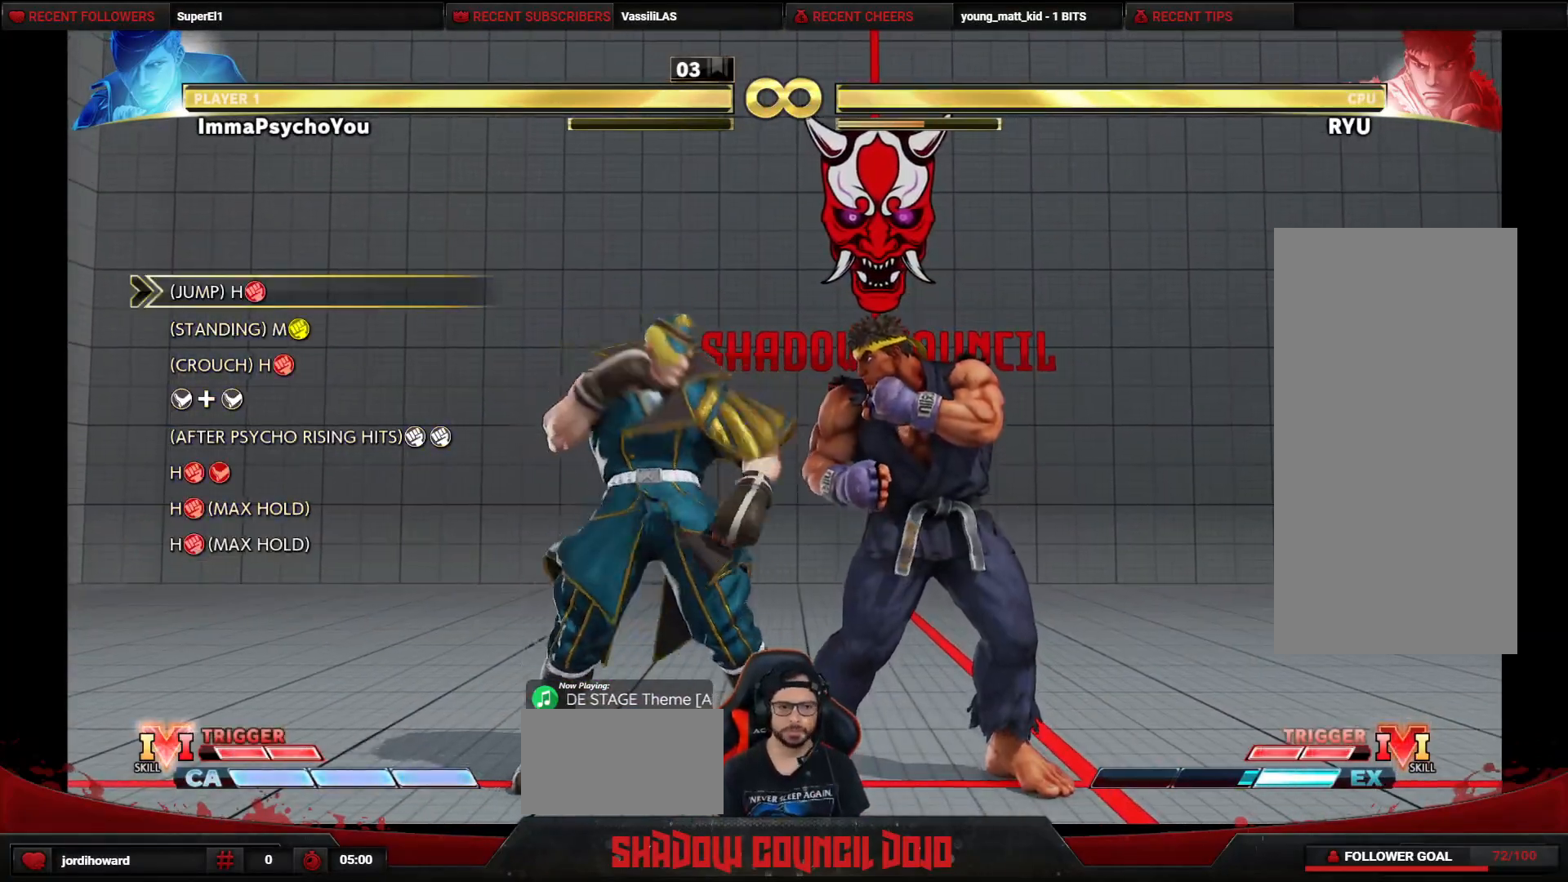
{"buttons": [], "events": []}
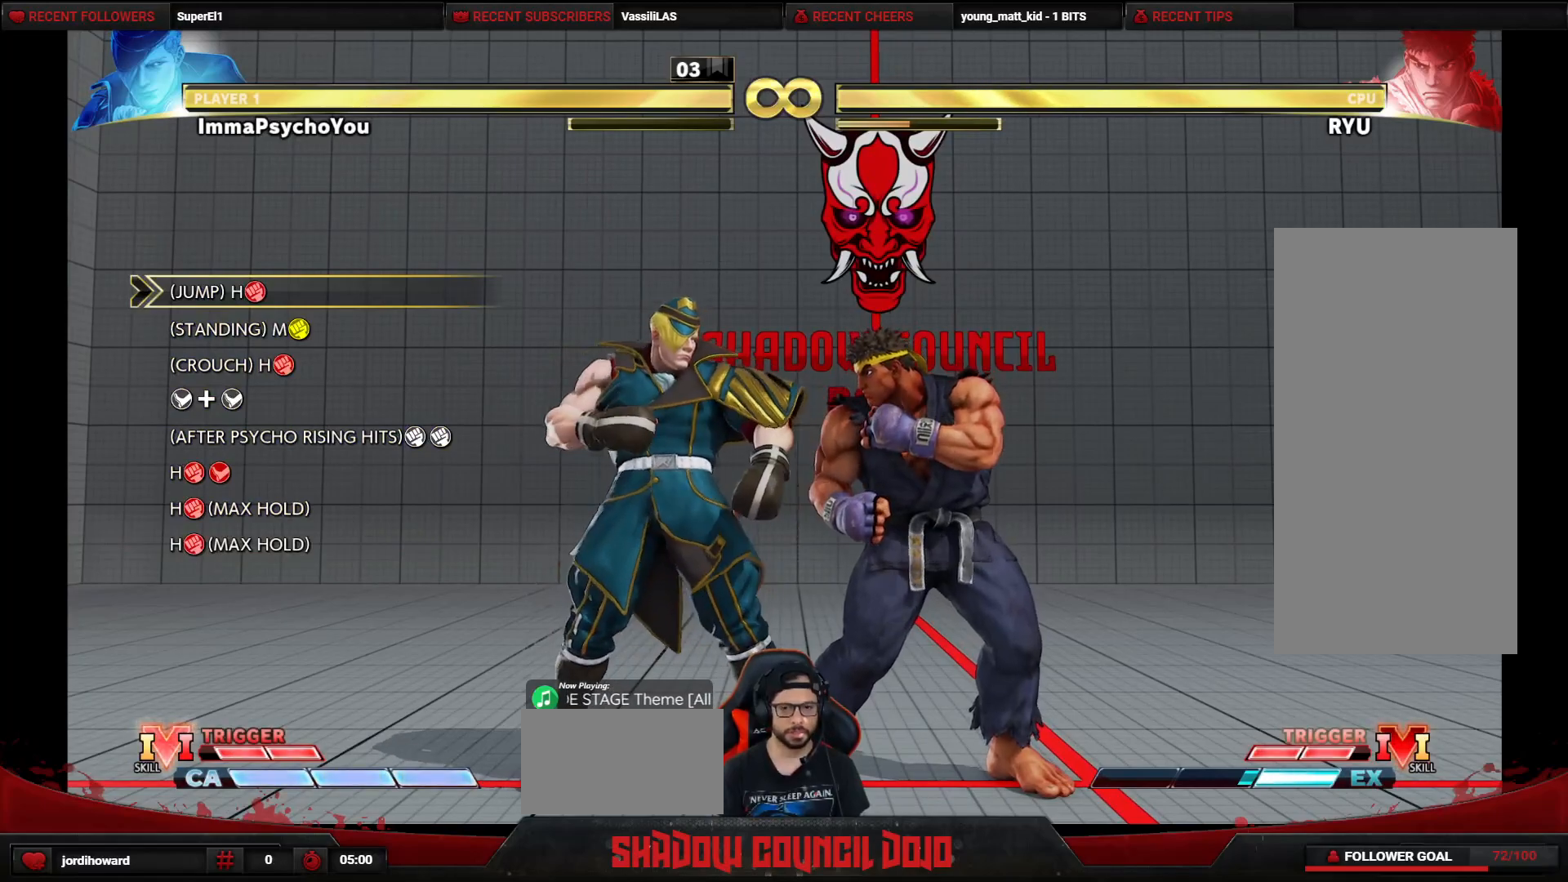
{"buttons": ["DPAD_RIGHT"], "events": [[183, "DPAD_RIGHT", "down"]]}
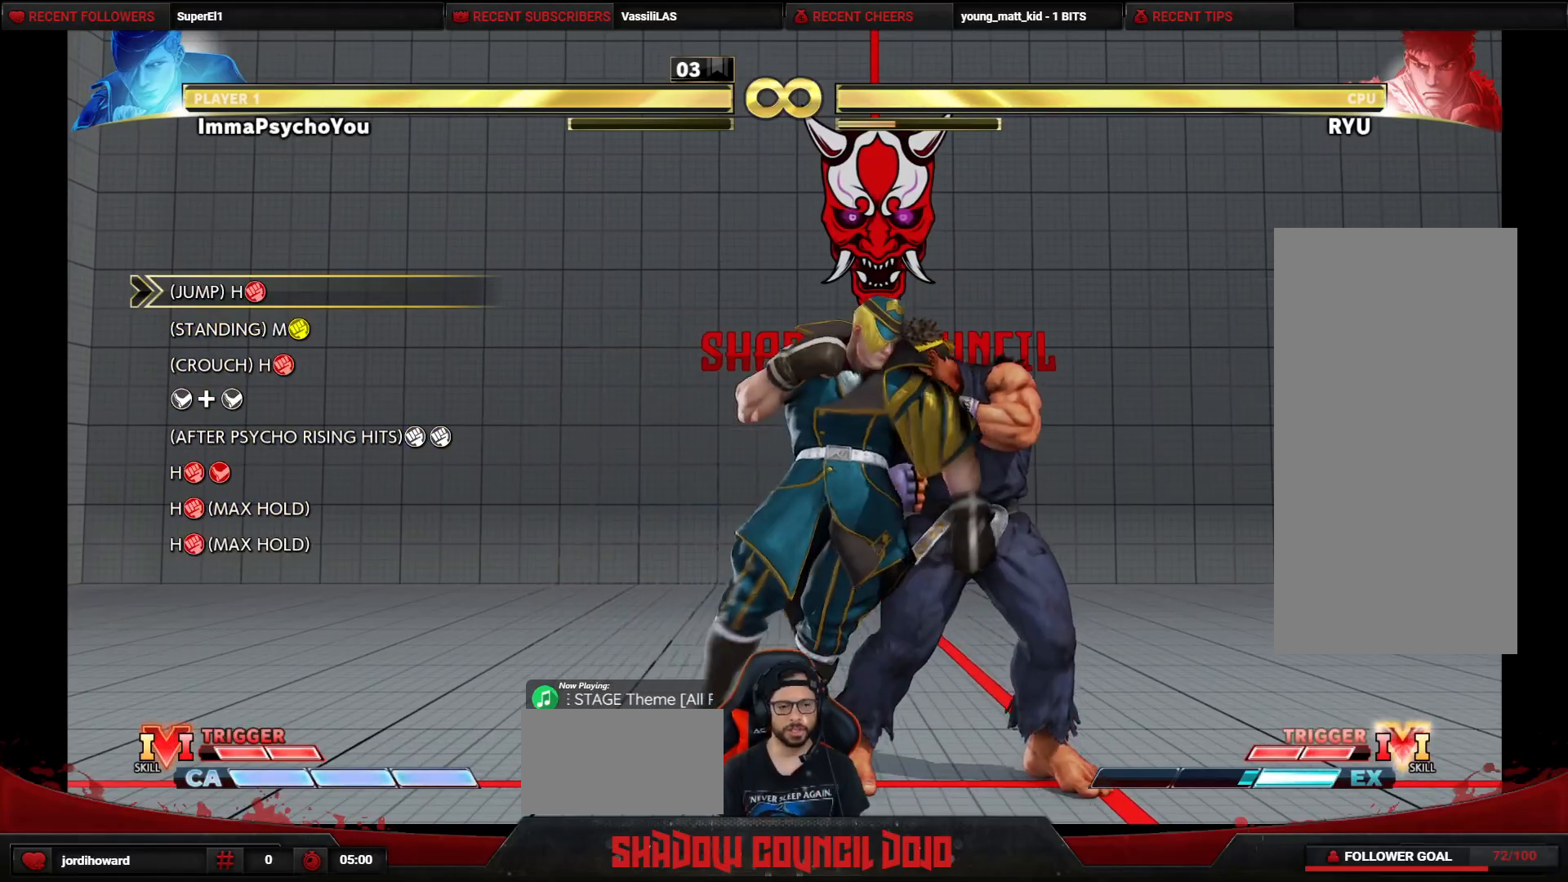
{"buttons": ["DPAD_DOWN", "DPAD_LEFT"], "events": [[67, "DPAD_RIGHT", "up"], [167, "TRIANGLE", "down"], [267, "DPAD_DOWN", "down"], [267, "DPAD_LEFT", "down"], [317, "TRIANGLE", "up"]]}
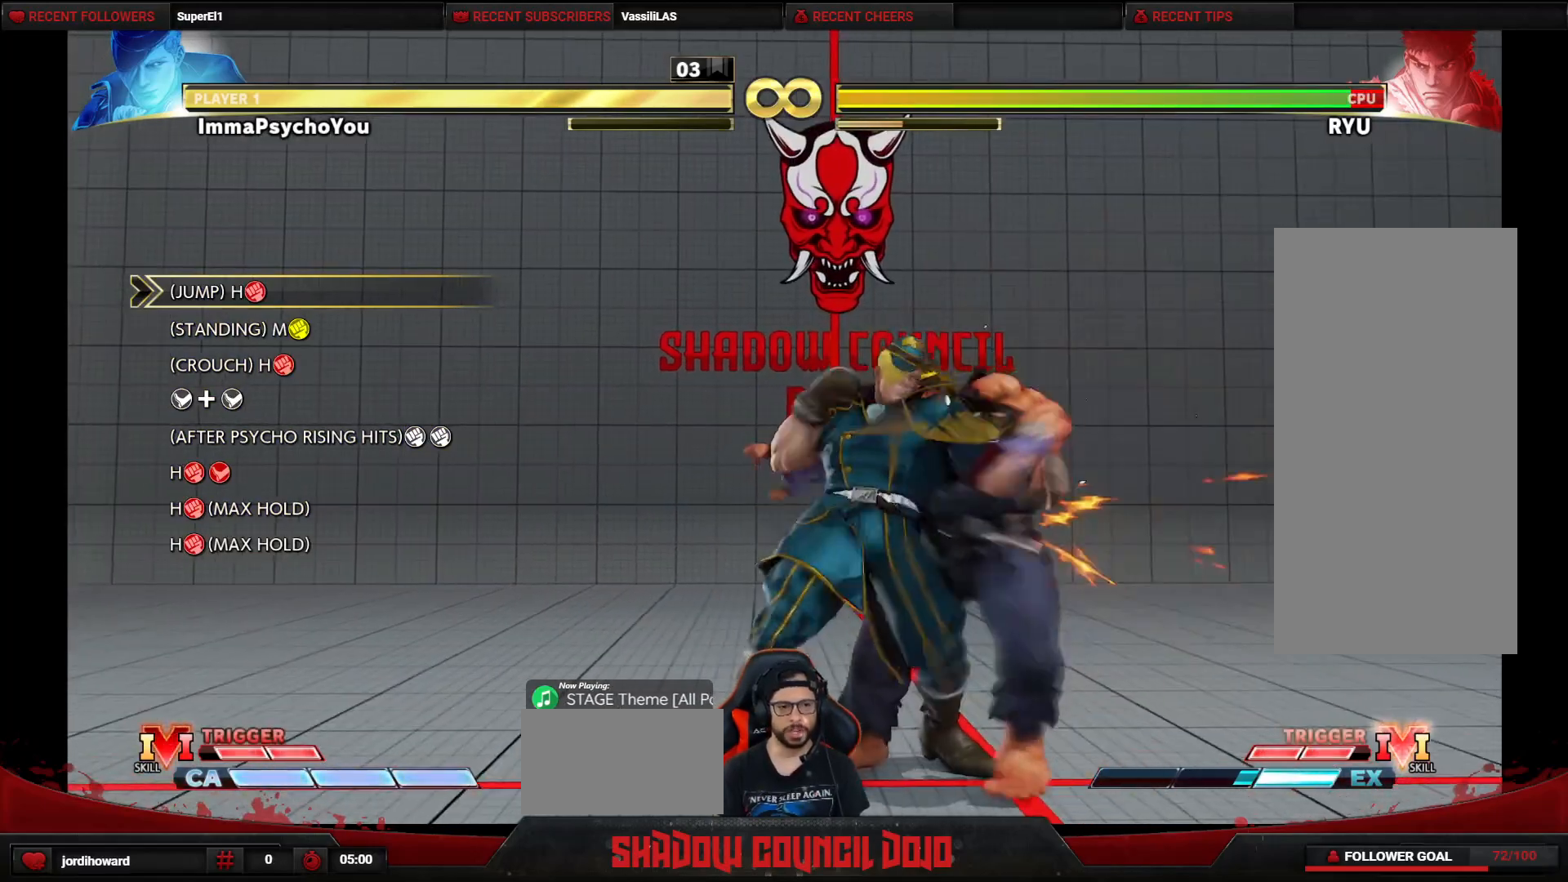
{"buttons": ["DPAD_DOWN", "DPAD_LEFT"], "events": [[150, "R1", "down"], [317, "R1", "up"]]}
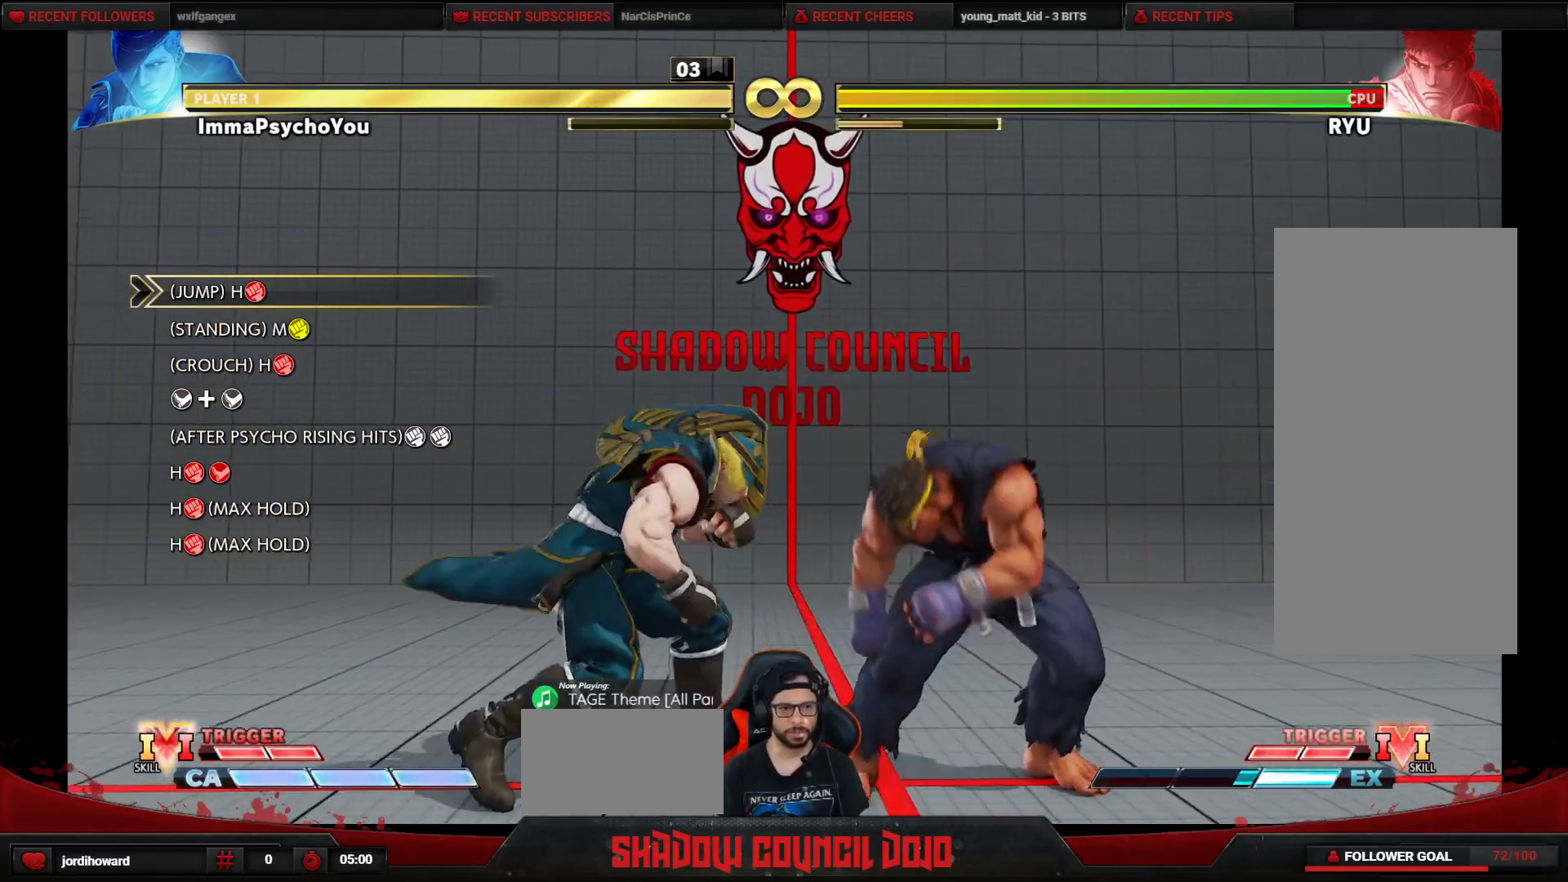
{"buttons": ["DPAD_LEFT"], "events": [[33, "DPAD_DOWN", "up"]]}
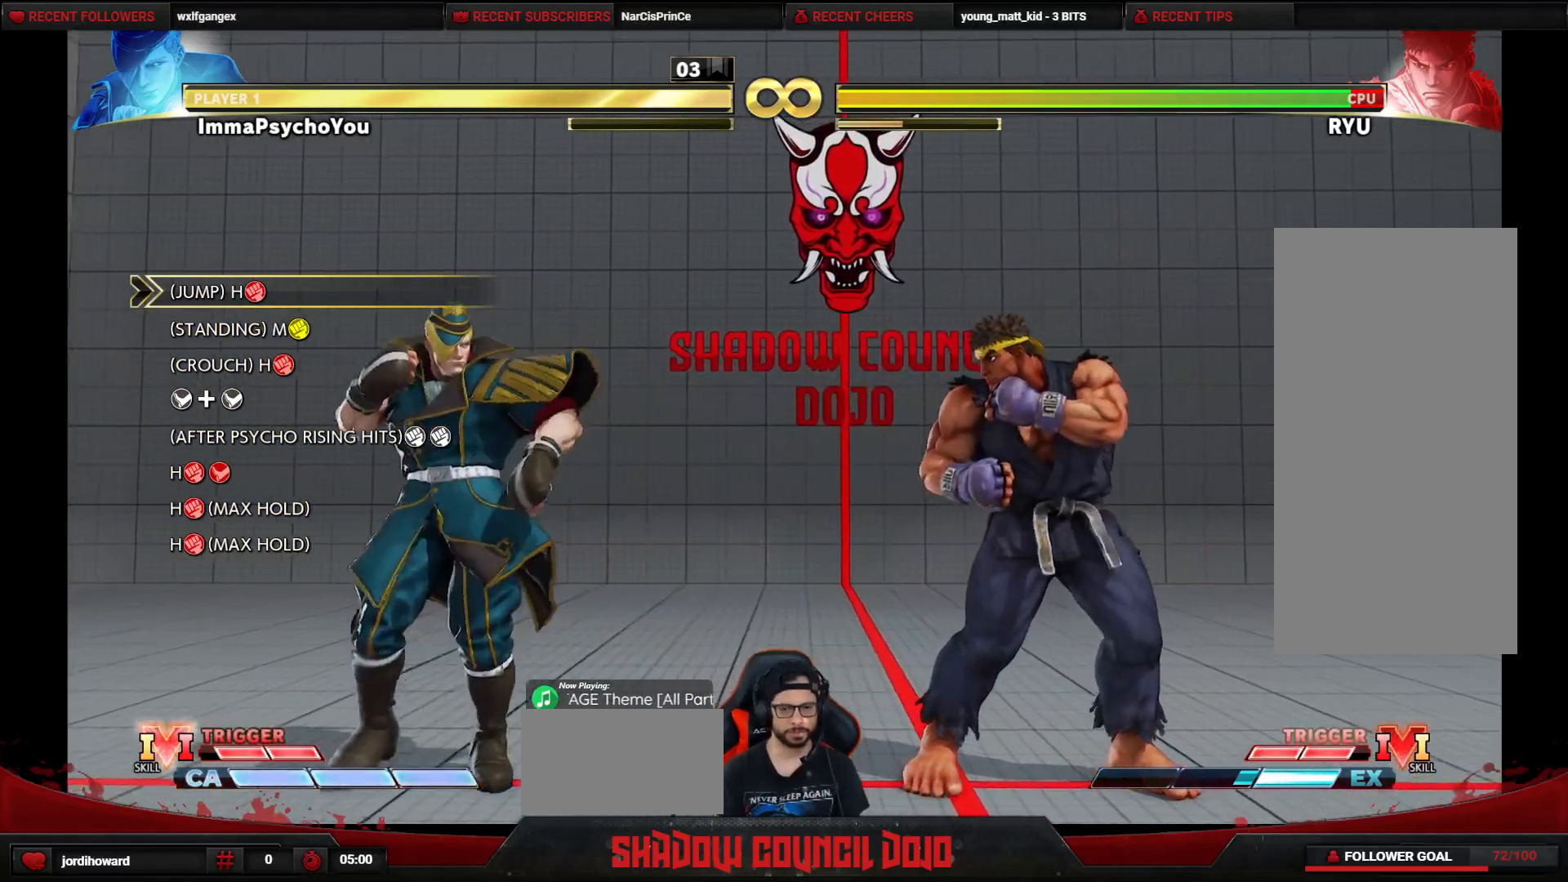
{"buttons": [], "events": [[17, "DPAD_LEFT", "up"], [17, "DPAD_RIGHT", "down"], [33, "DPAD_UP", "down"], [200, "DPAD_RIGHT", "up"], [217, "DPAD_UP", "up"]]}
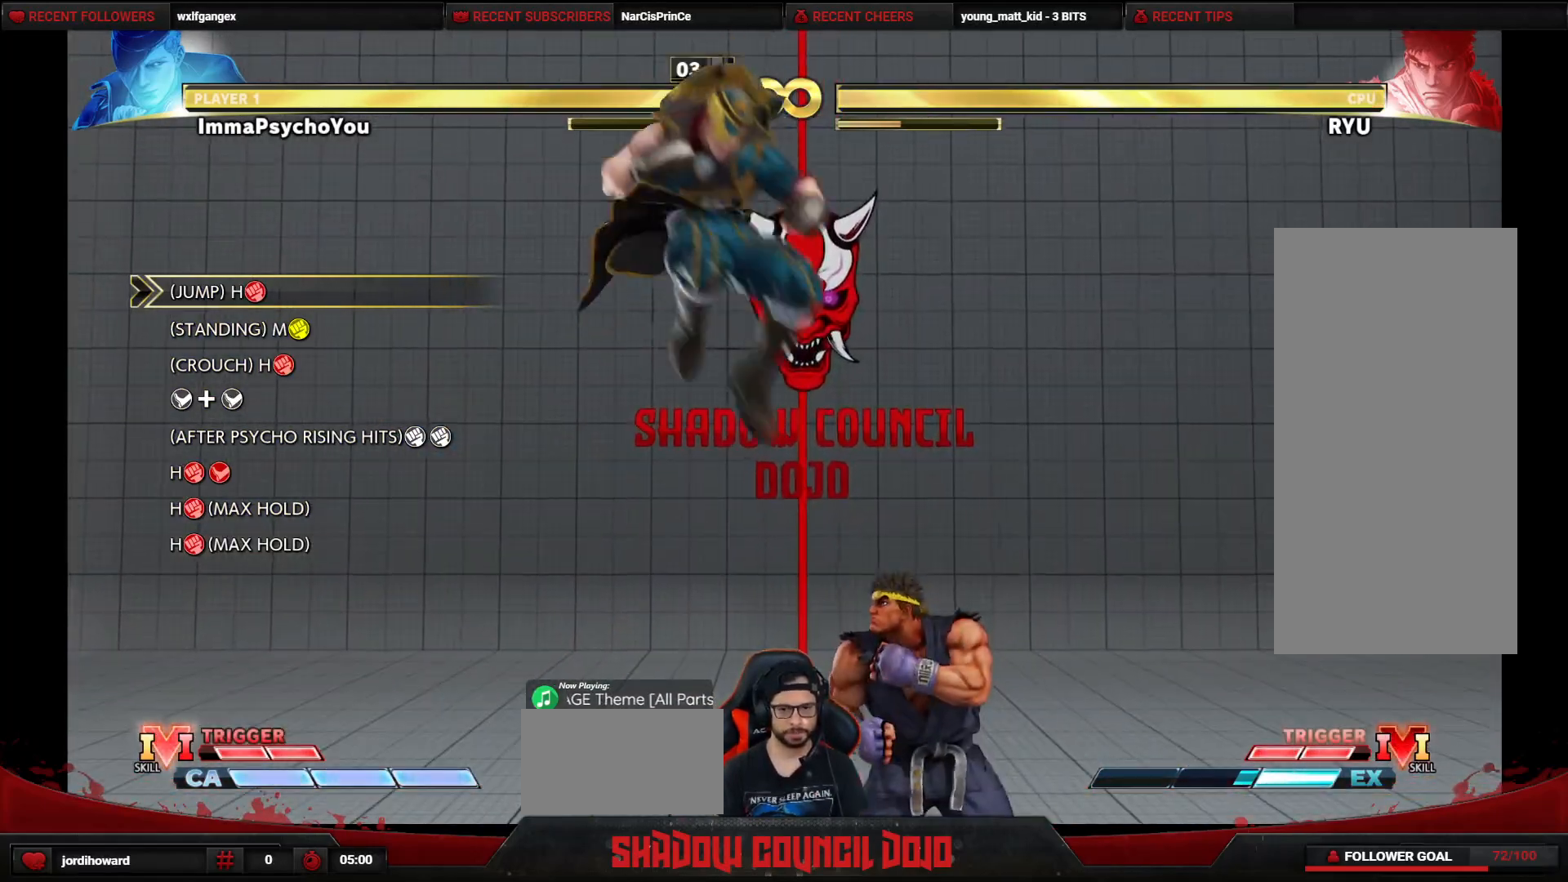
{"buttons": [], "events": [[50, "R1", "down"], [283, "R1", "up"]]}
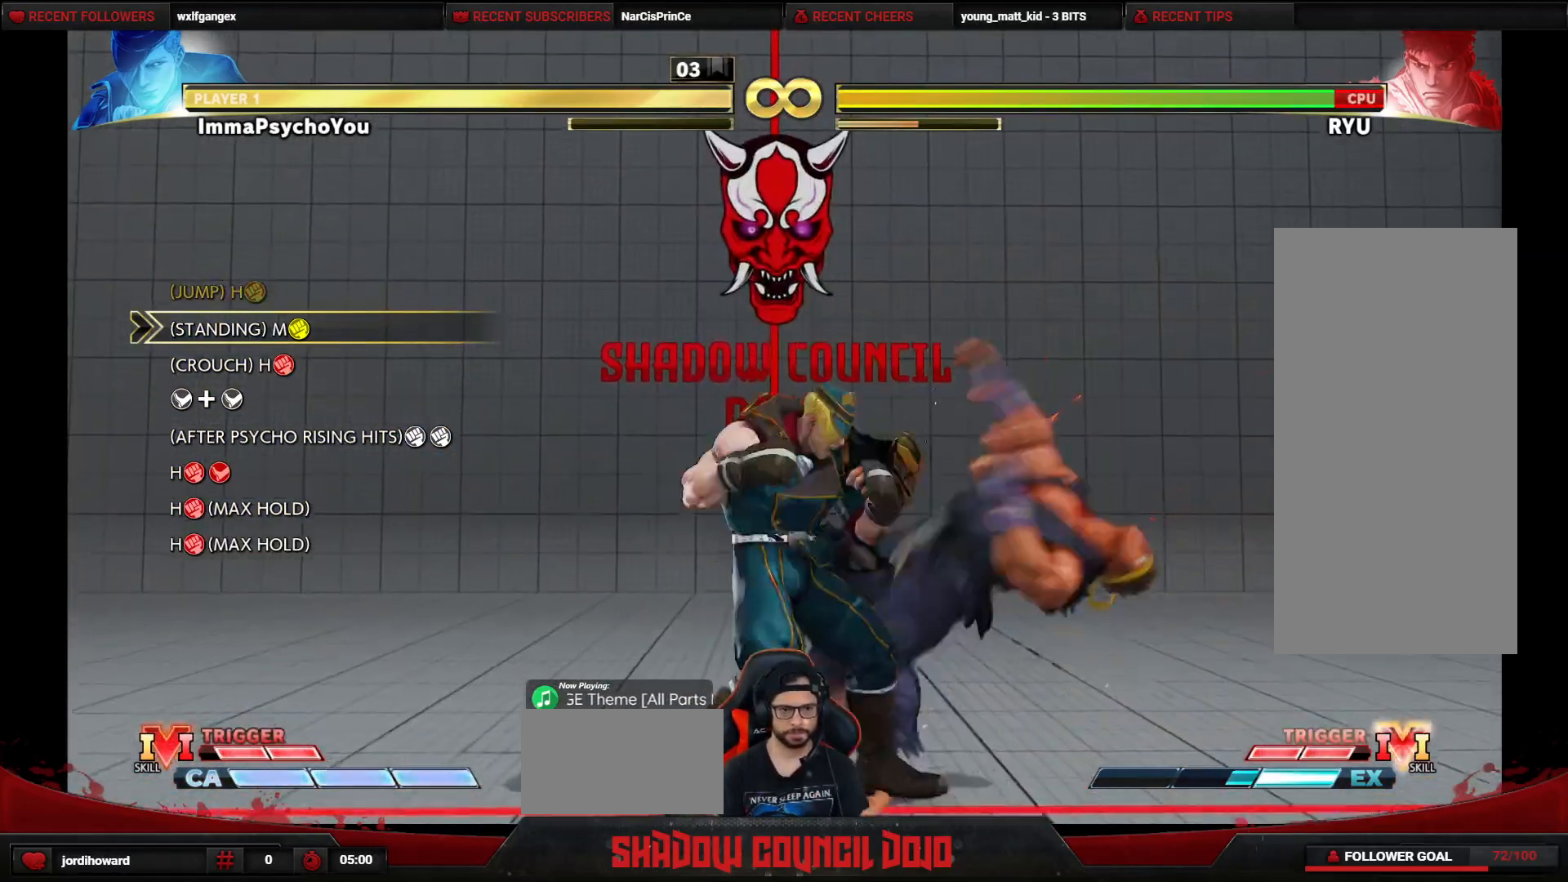
{"buttons": ["DPAD_DOWN", "DPAD_LEFT"], "events": [[50, "TRIANGLE", "down"], [150, "DPAD_DOWN", "down"], [150, "DPAD_LEFT", "down"], [200, "TRIANGLE", "up"]]}
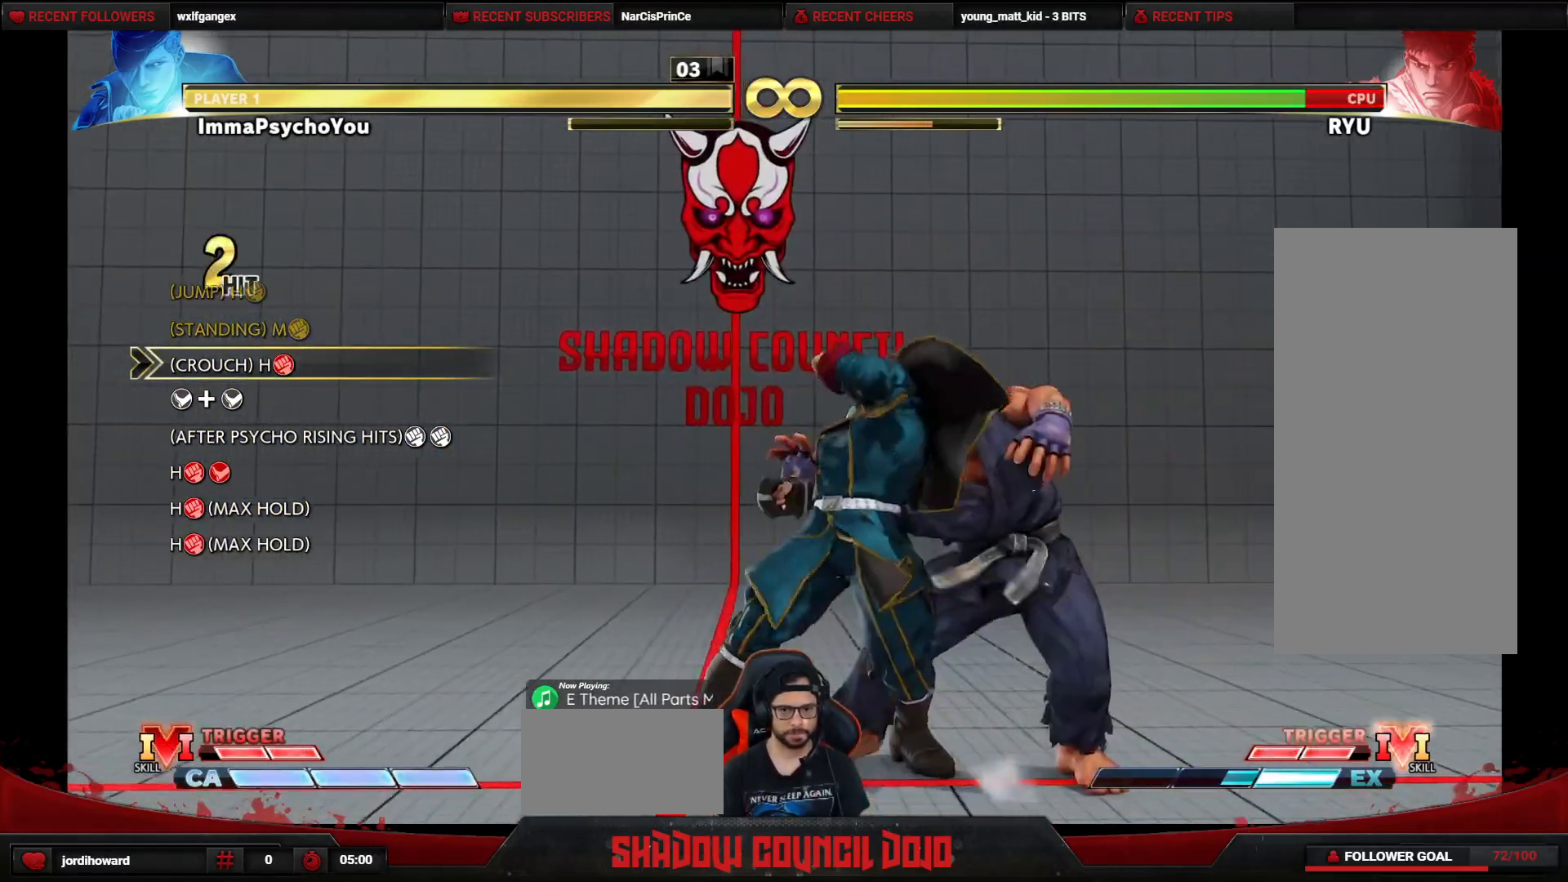
{"buttons": ["DPAD_DOWN", "DPAD_LEFT"], "events": [[133, "R1", "down"], [250, "R1", "up"], [383, "CIRCLE", "down"], [383, "R2", "down"], [450, "CIRCLE", "up"], [467, "R2", "up"]]}